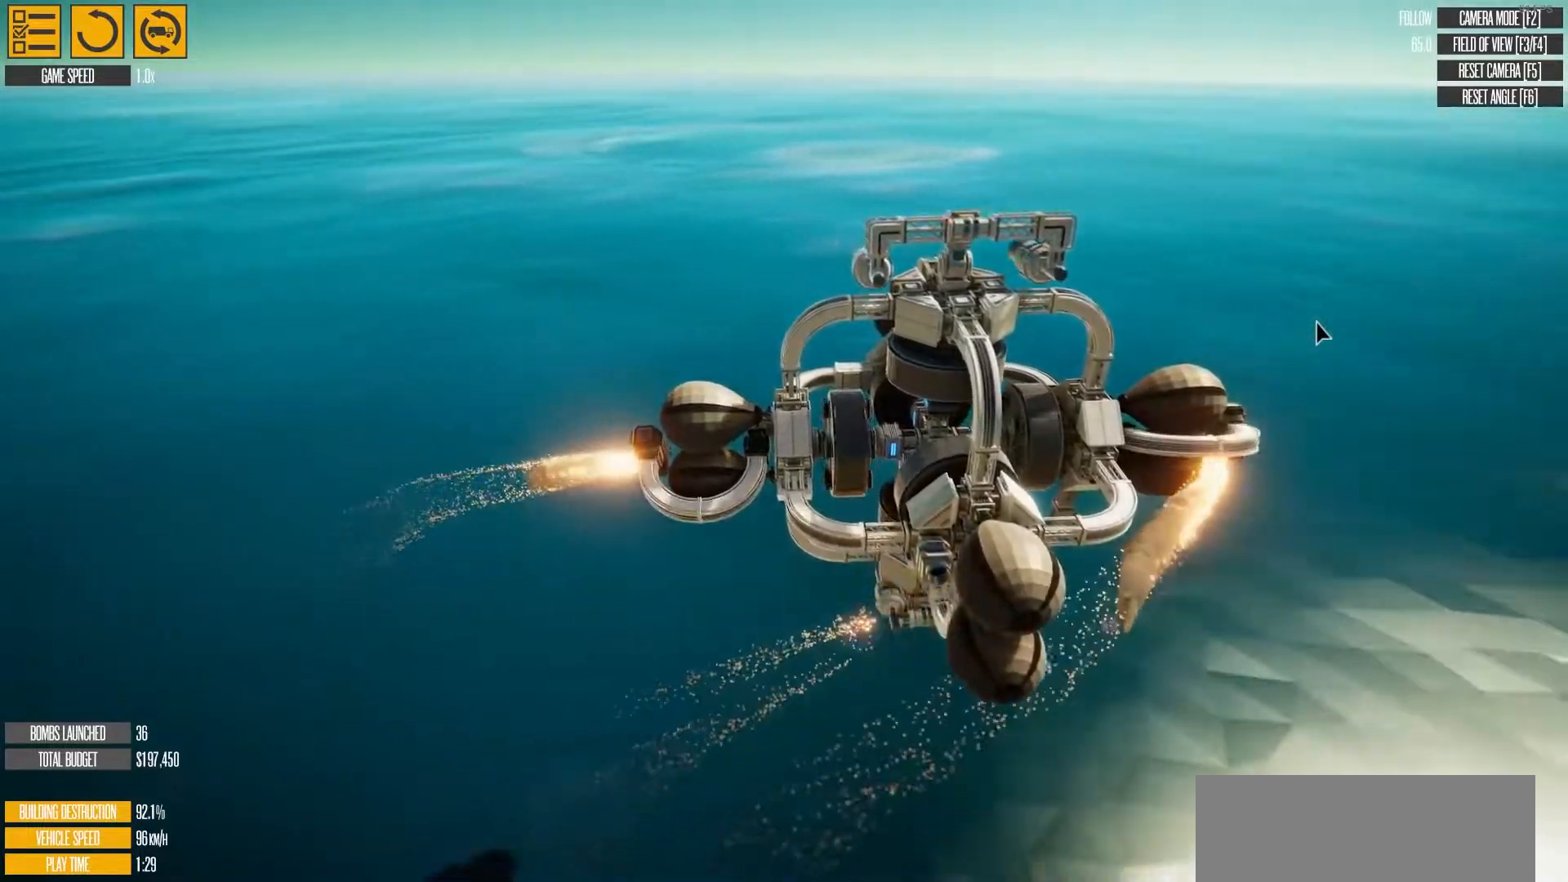
Gameplay with keyboard; each line is a JSON object with the keys held at the frame after it. "events" lists presses ("down") and releases ("up") of "a", "d", "down", "e", "f", "g", "s", "up" and "w" between this image and that frame as [ms after this image, input, new state], when the widget could be followed in between. No other keys are recorded. Mouse input is not recorded.
{"keys": [], "events": [[467, "up", "up"]]}
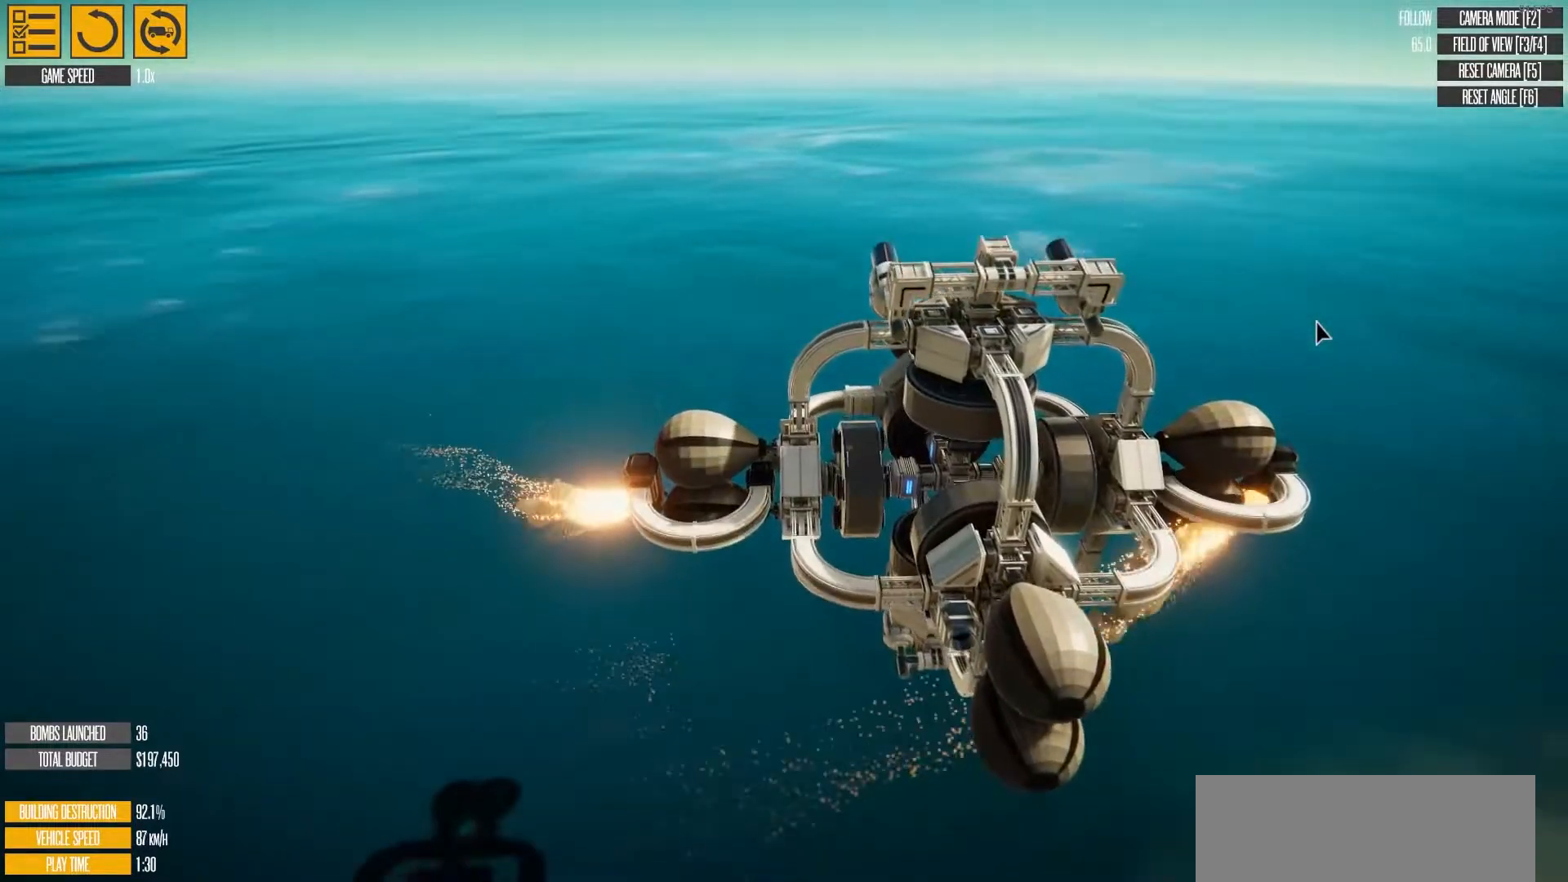
{"keys": [], "events": []}
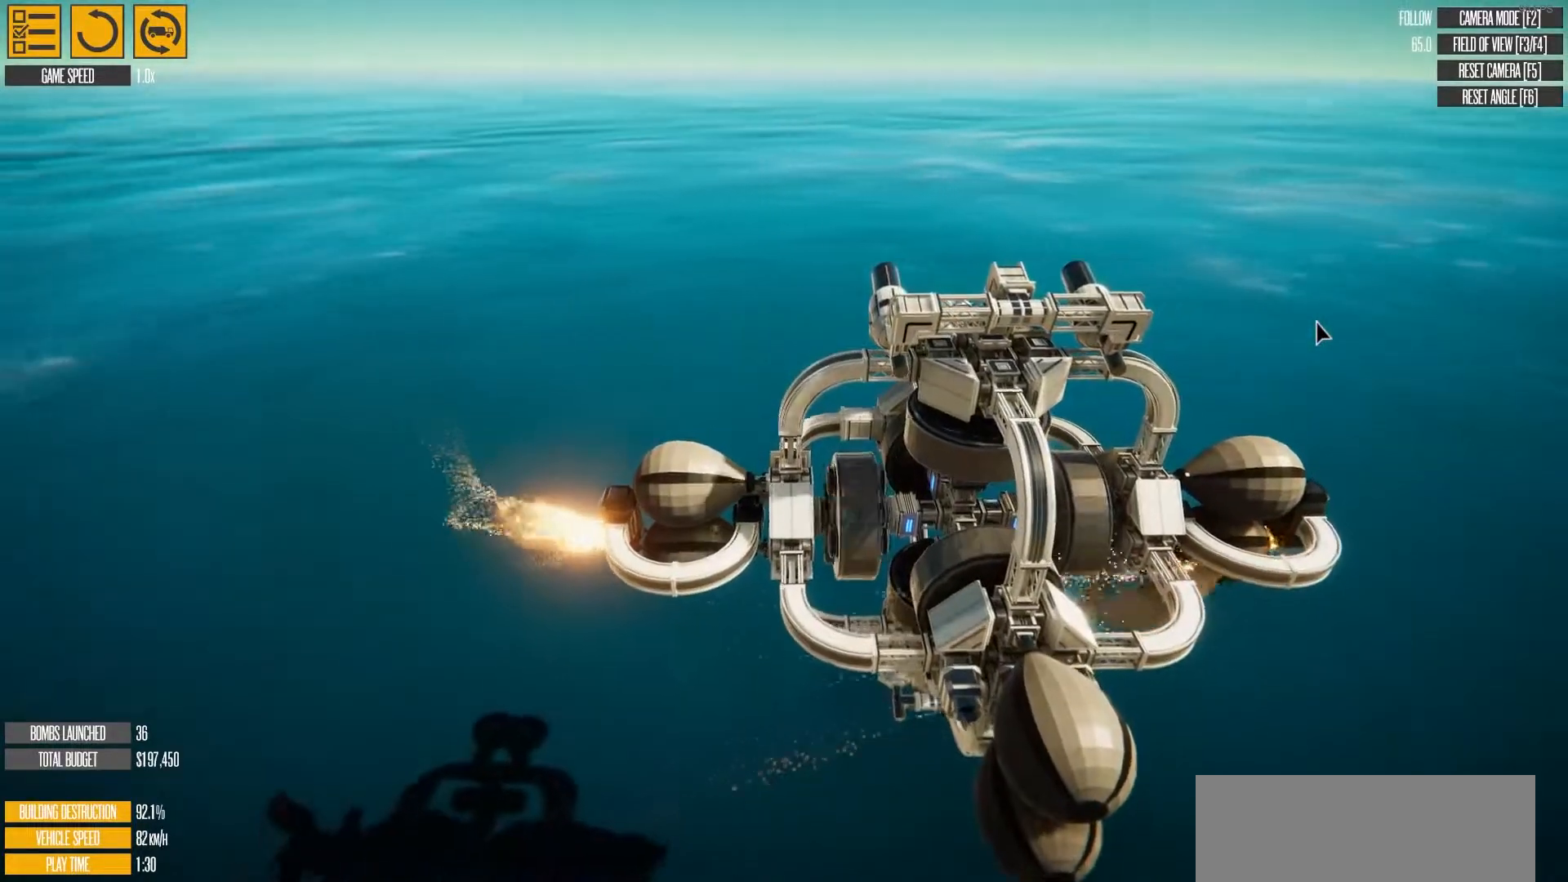
{"keys": [], "events": [[17, "down", "down"], [350, "down", "up"]]}
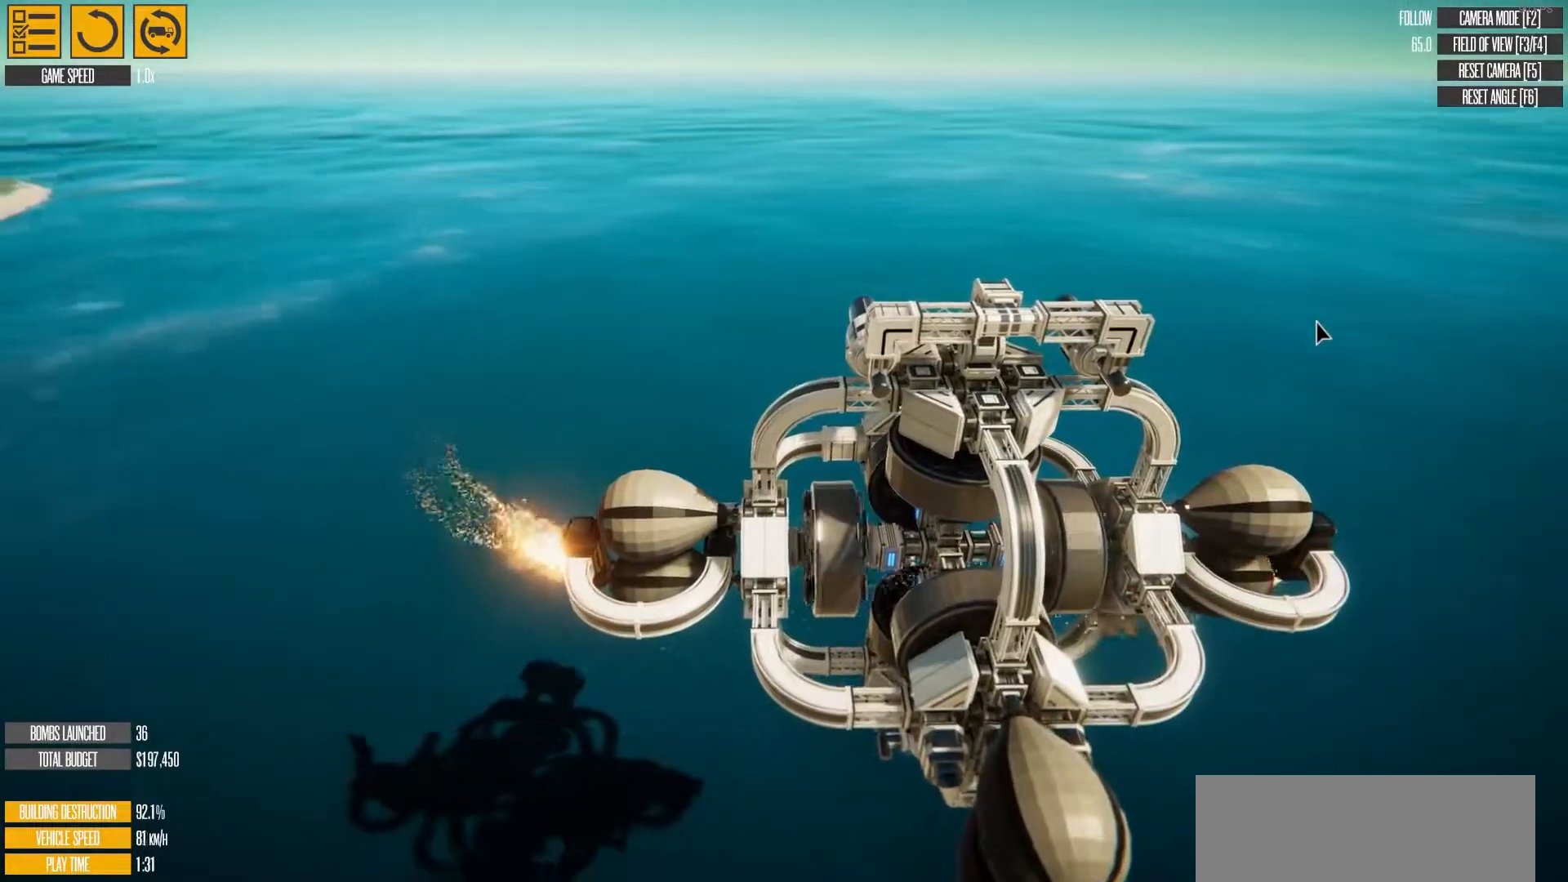
{"keys": [], "events": []}
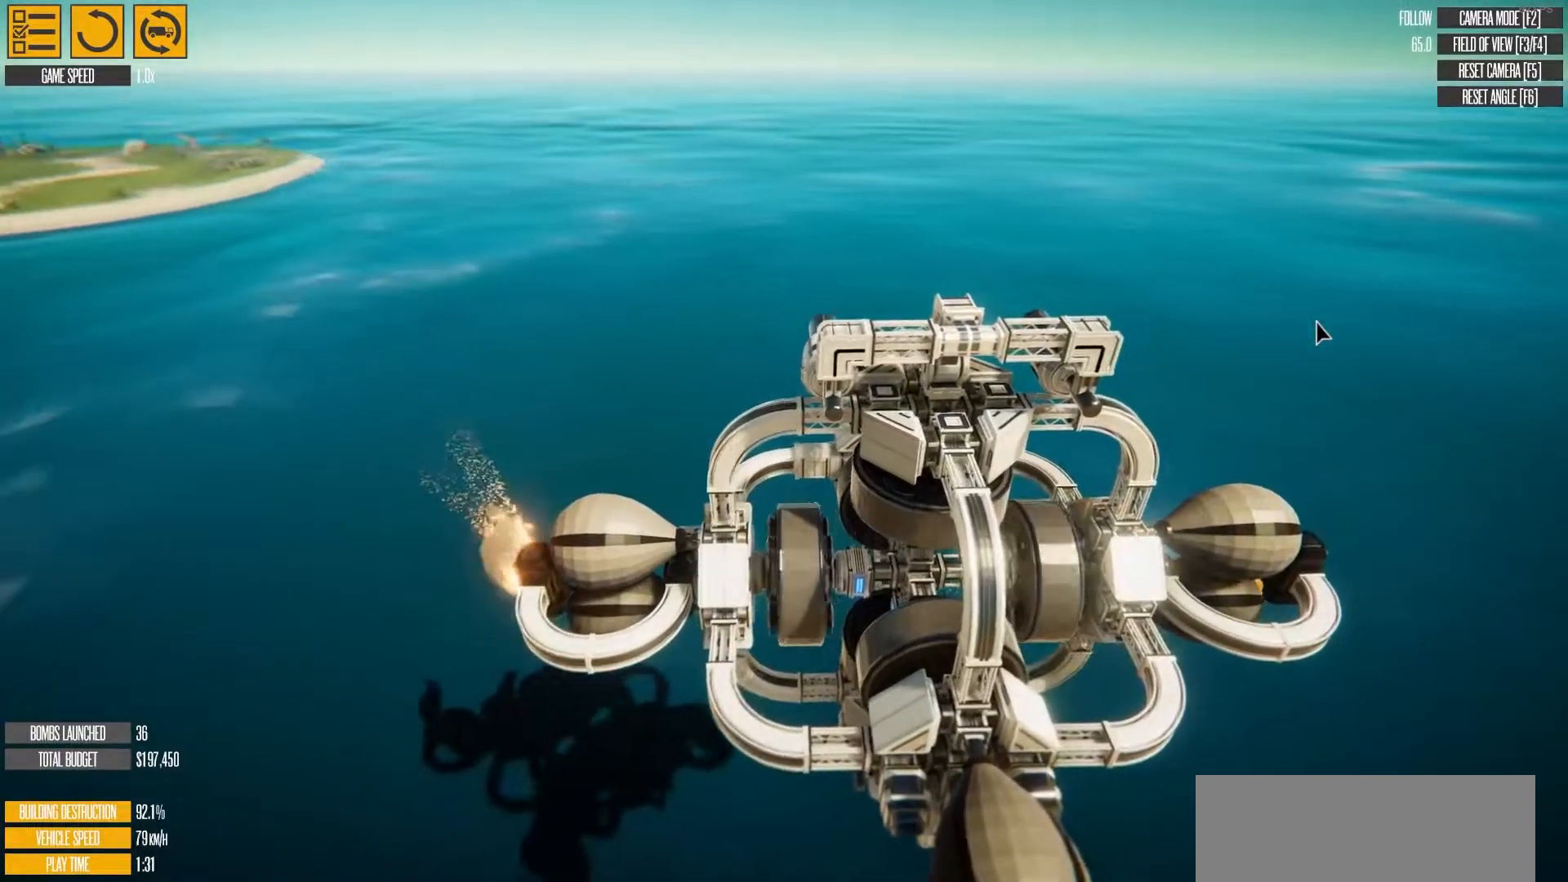
{"keys": ["w"], "events": [[367, "w", "down"]]}
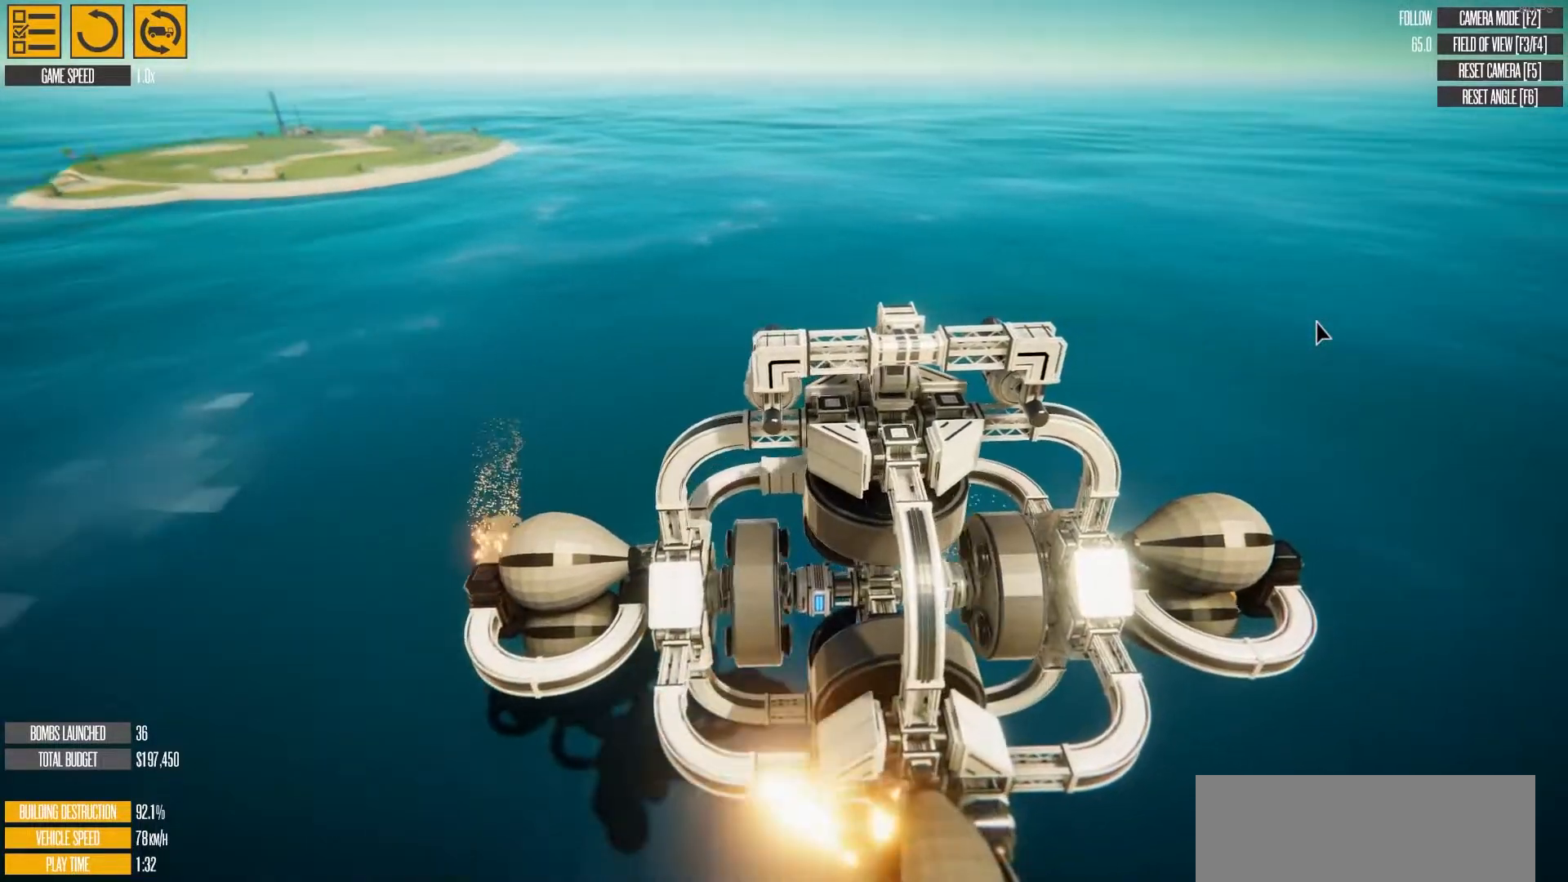
{"keys": ["w"], "events": []}
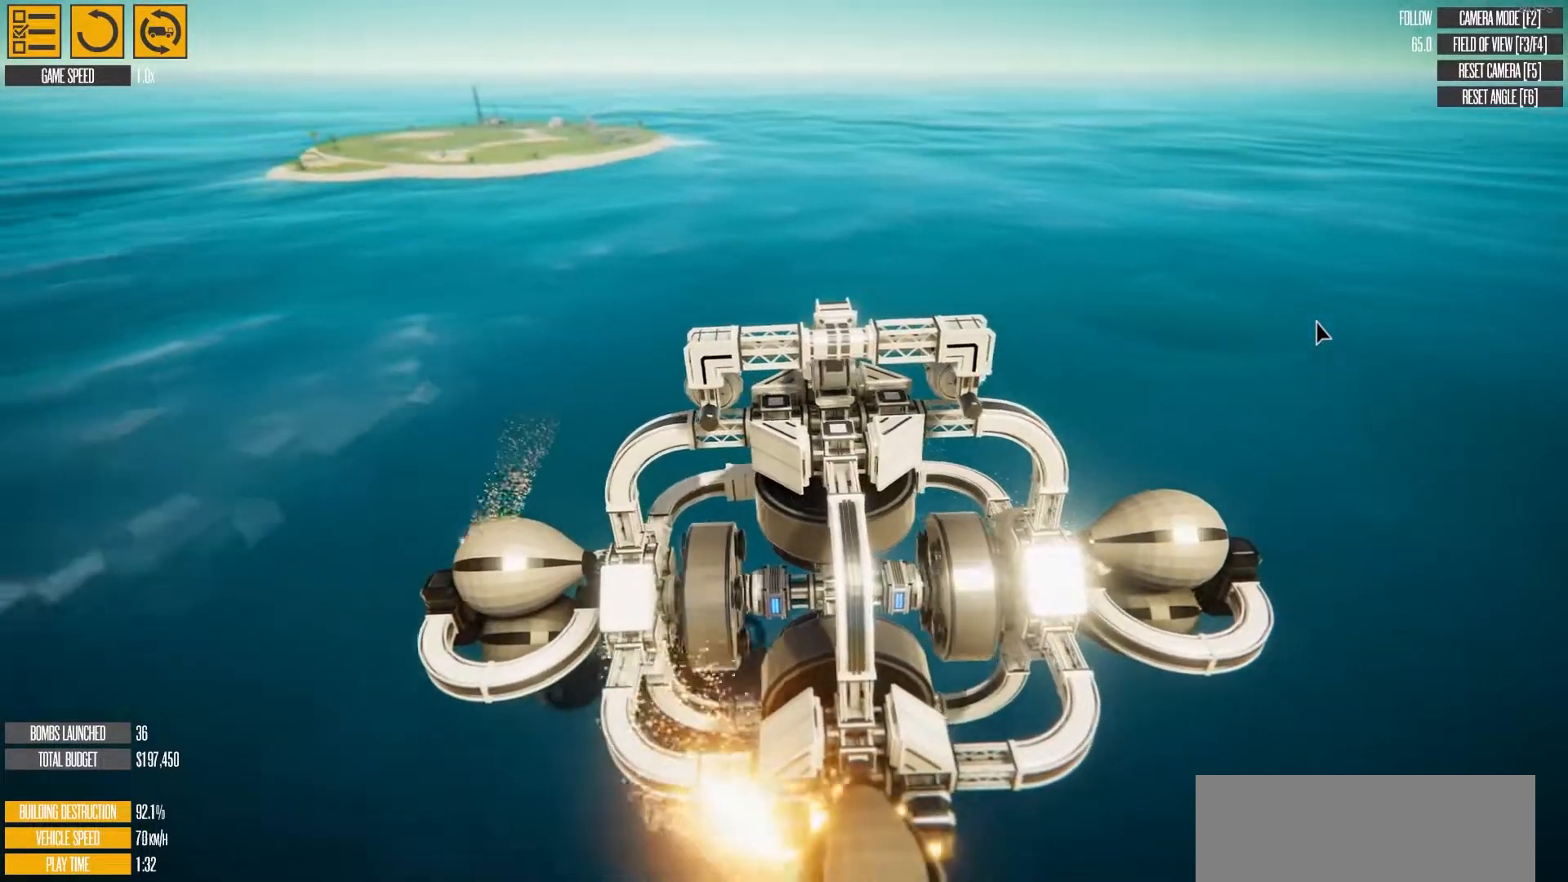
{"keys": ["d", "w"], "events": [[233, "d", "down"]]}
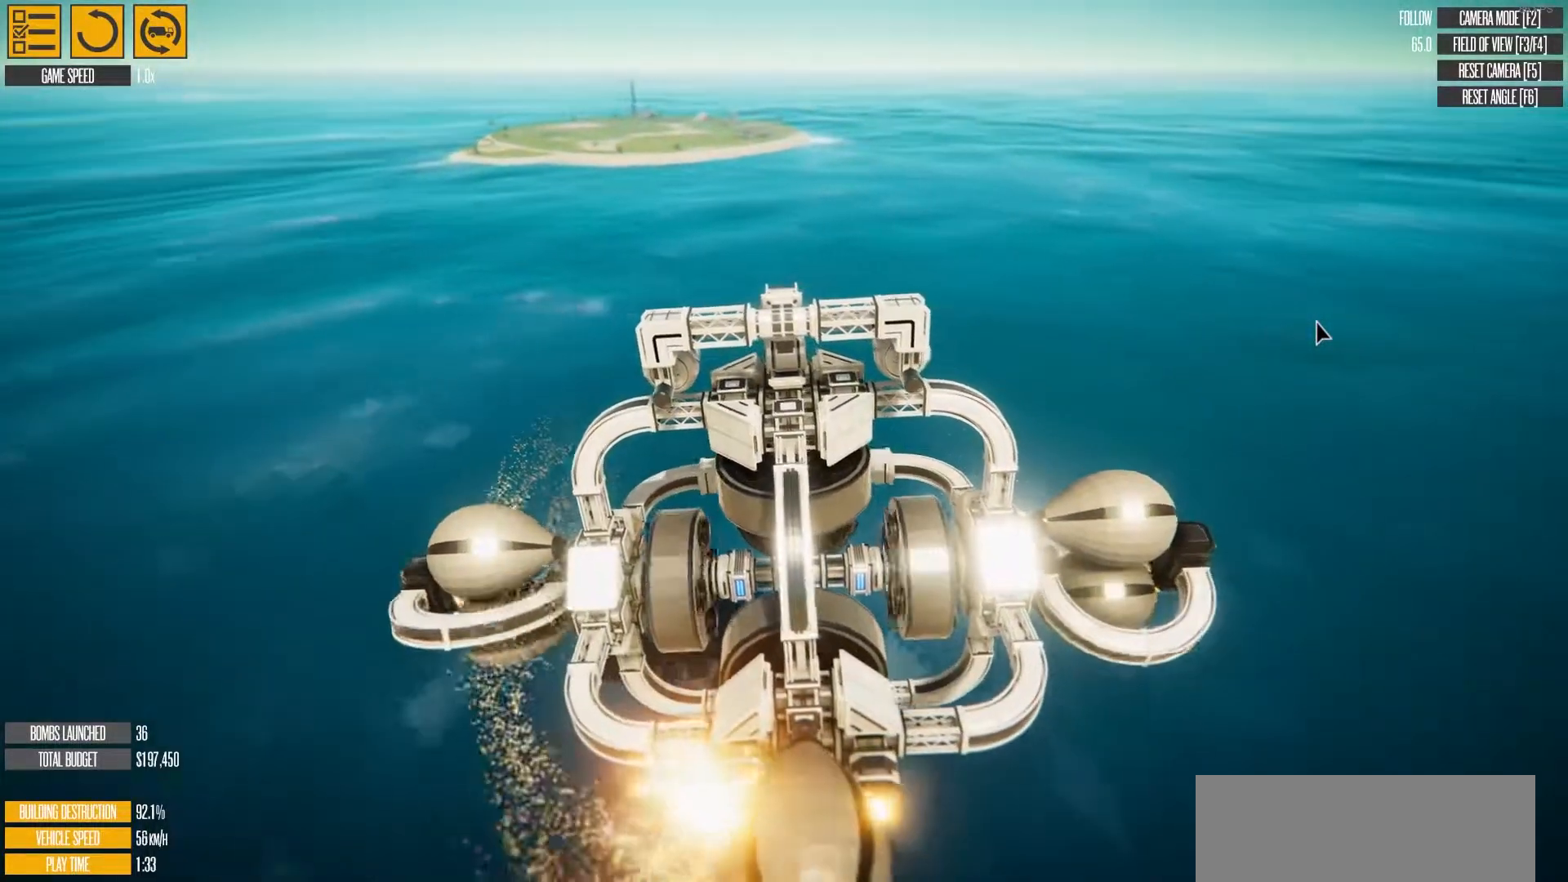
{"keys": ["d", "w"], "events": []}
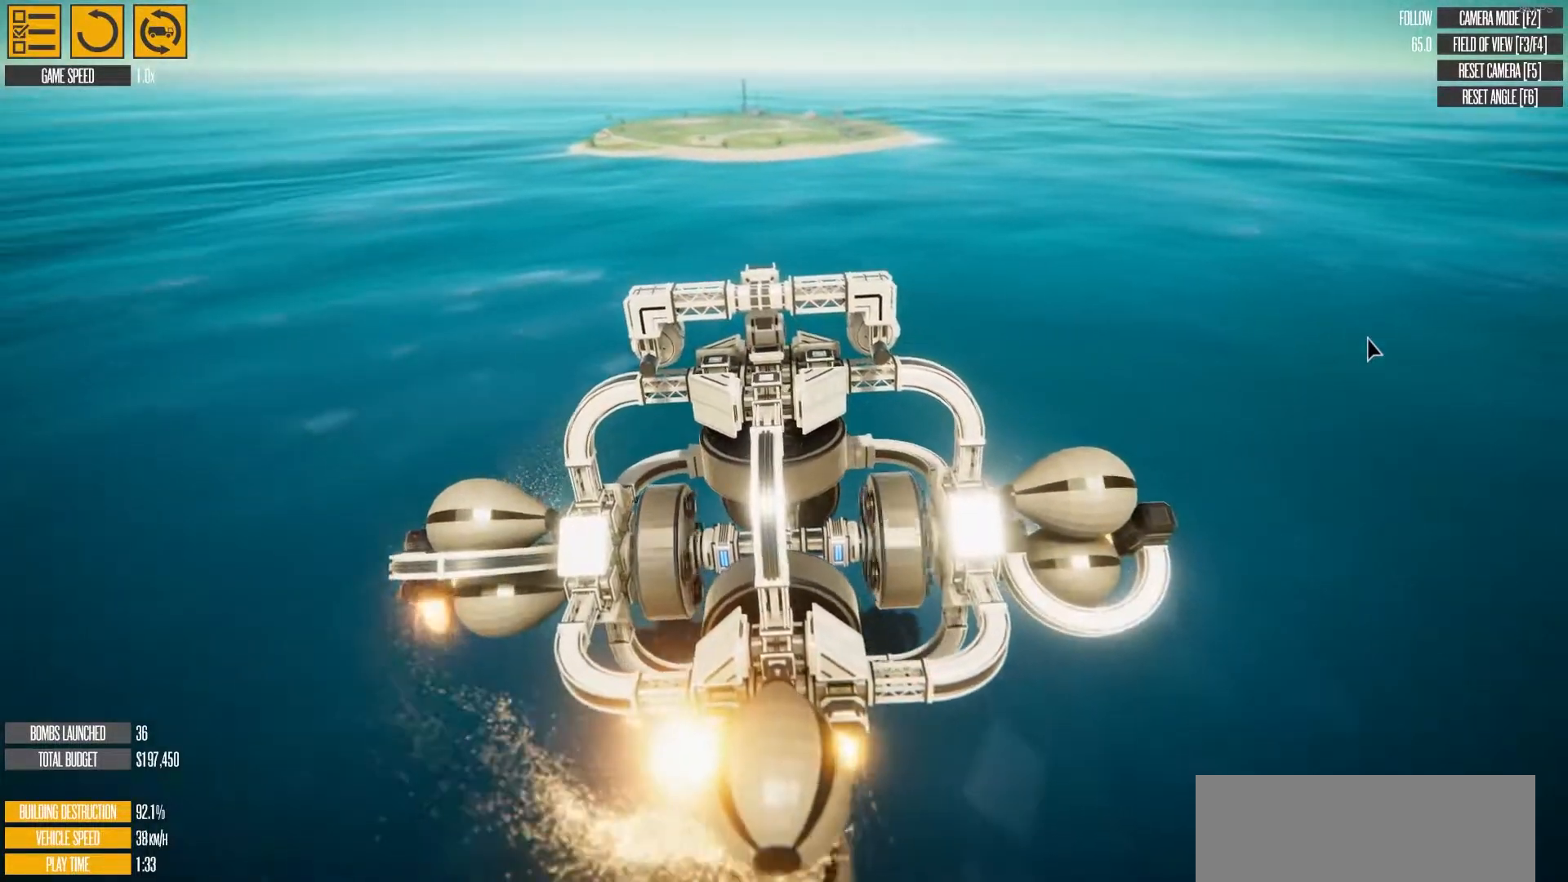
{"keys": ["d", "w"], "events": []}
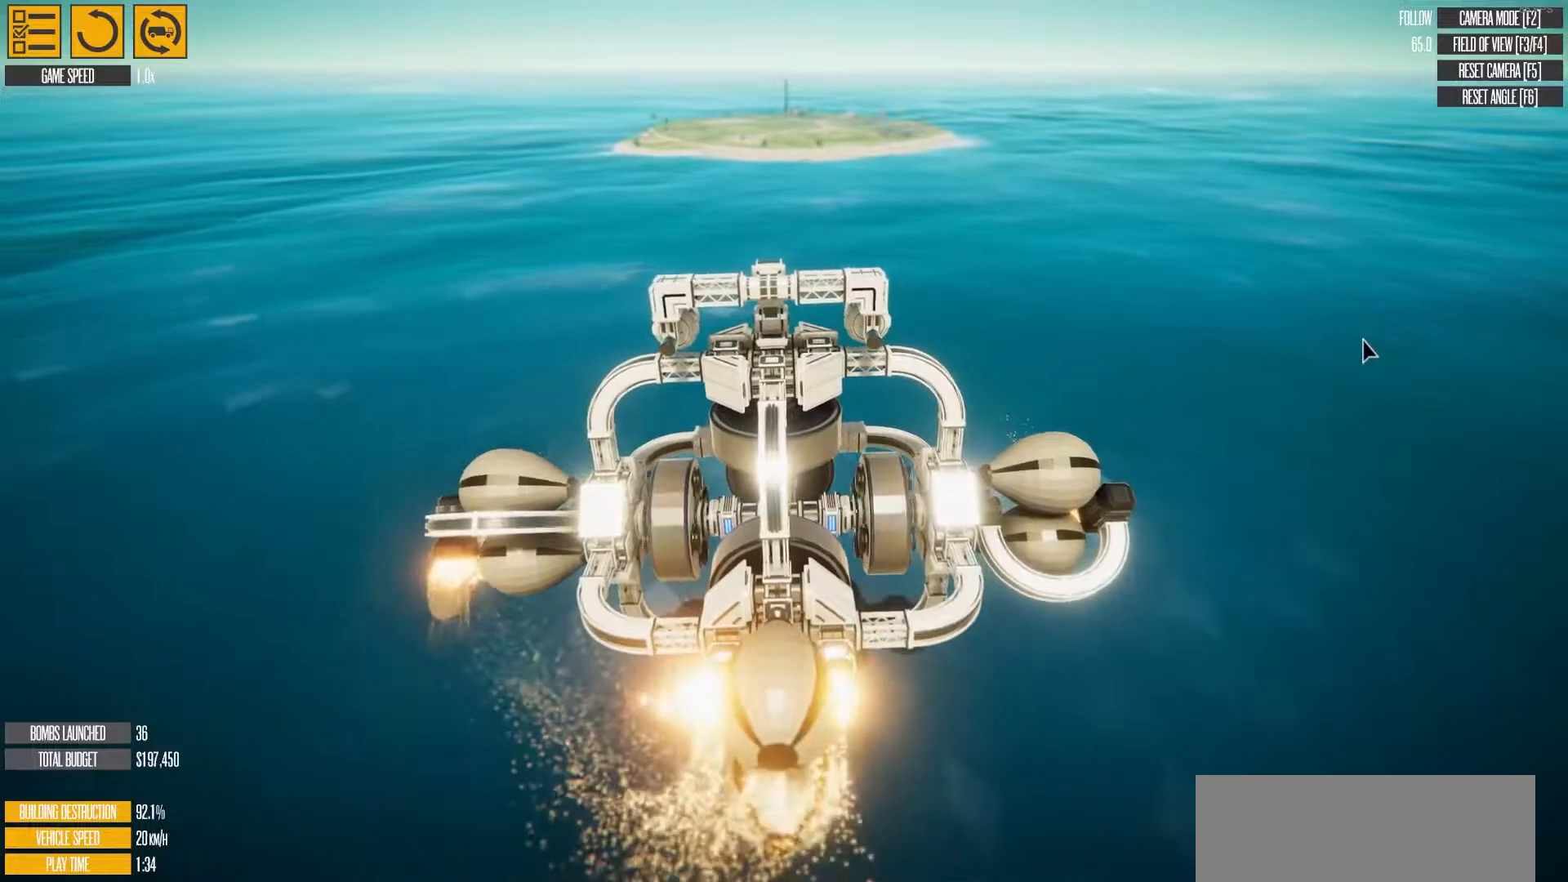
{"keys": ["w"], "events": [[283, "d", "up"]]}
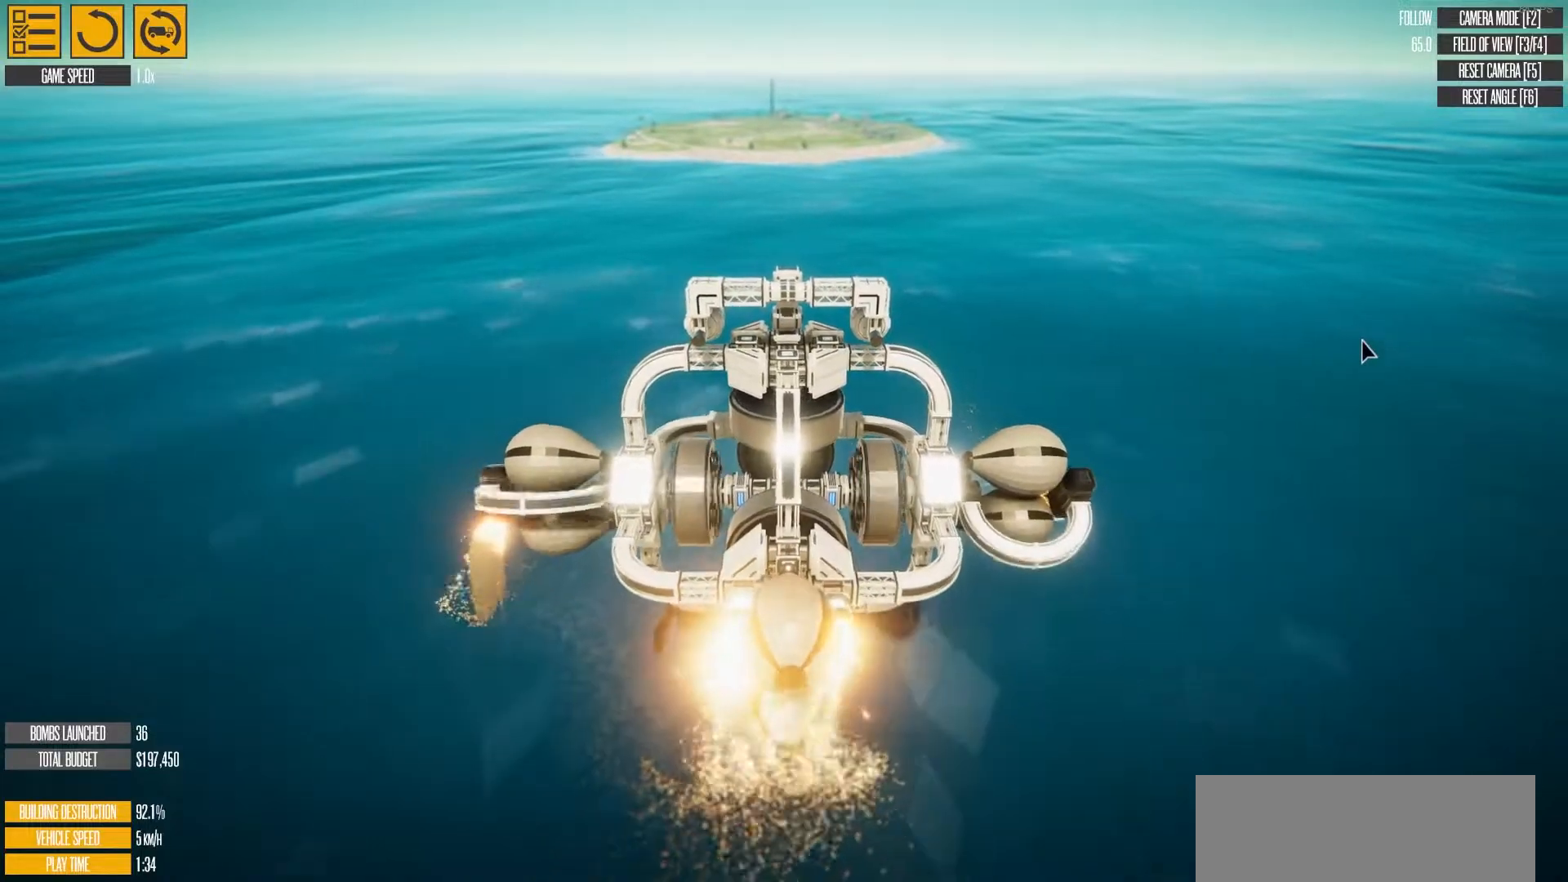
{"keys": ["a", "w"], "events": [[100, "a", "down"]]}
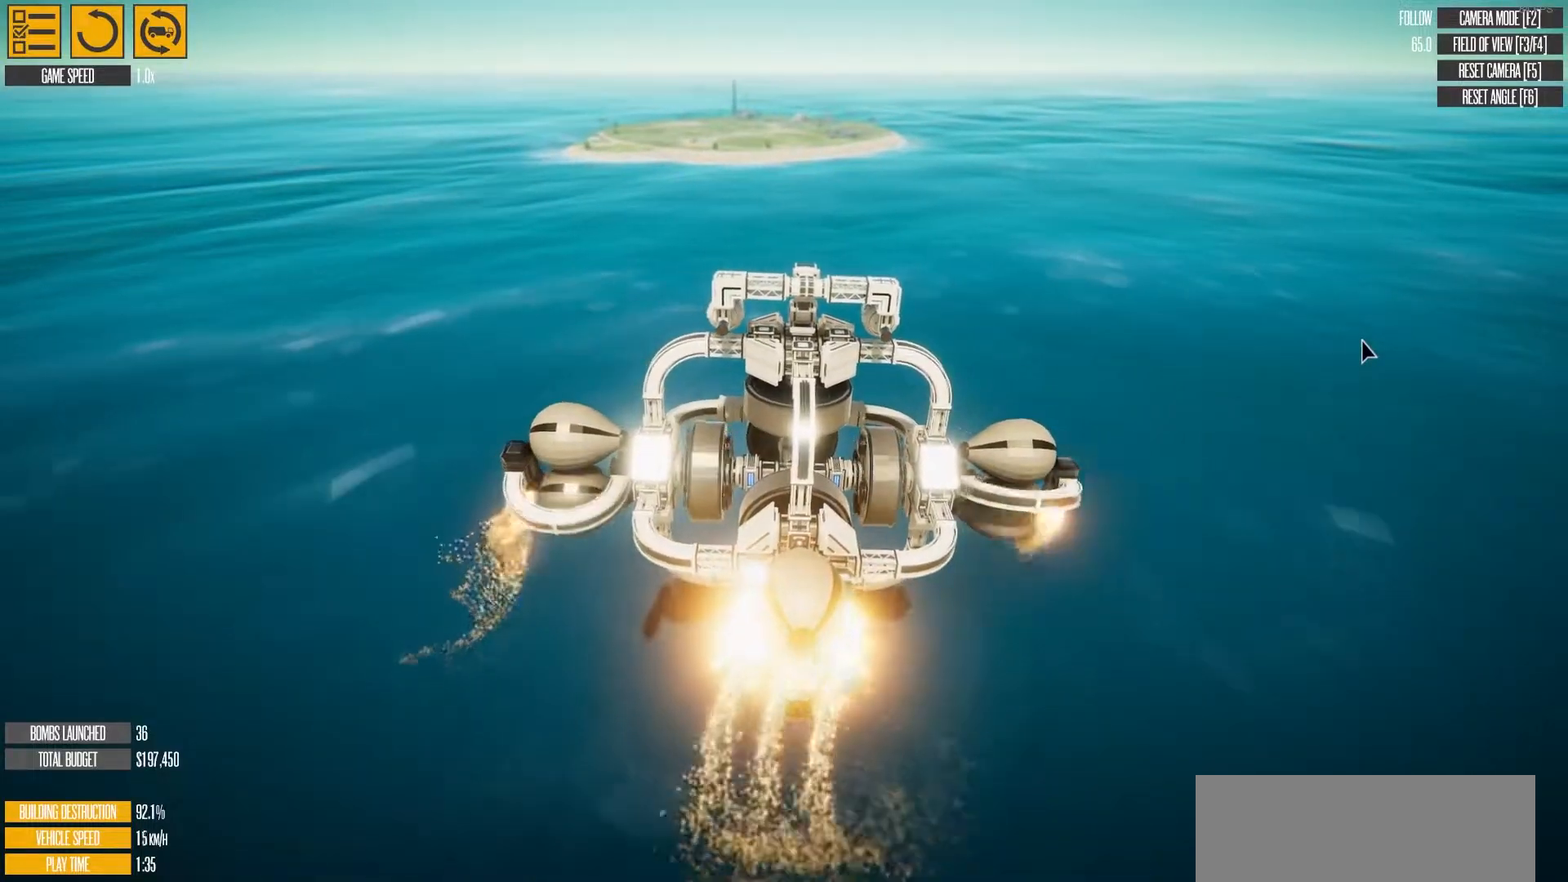
{"keys": ["a", "w"], "events": []}
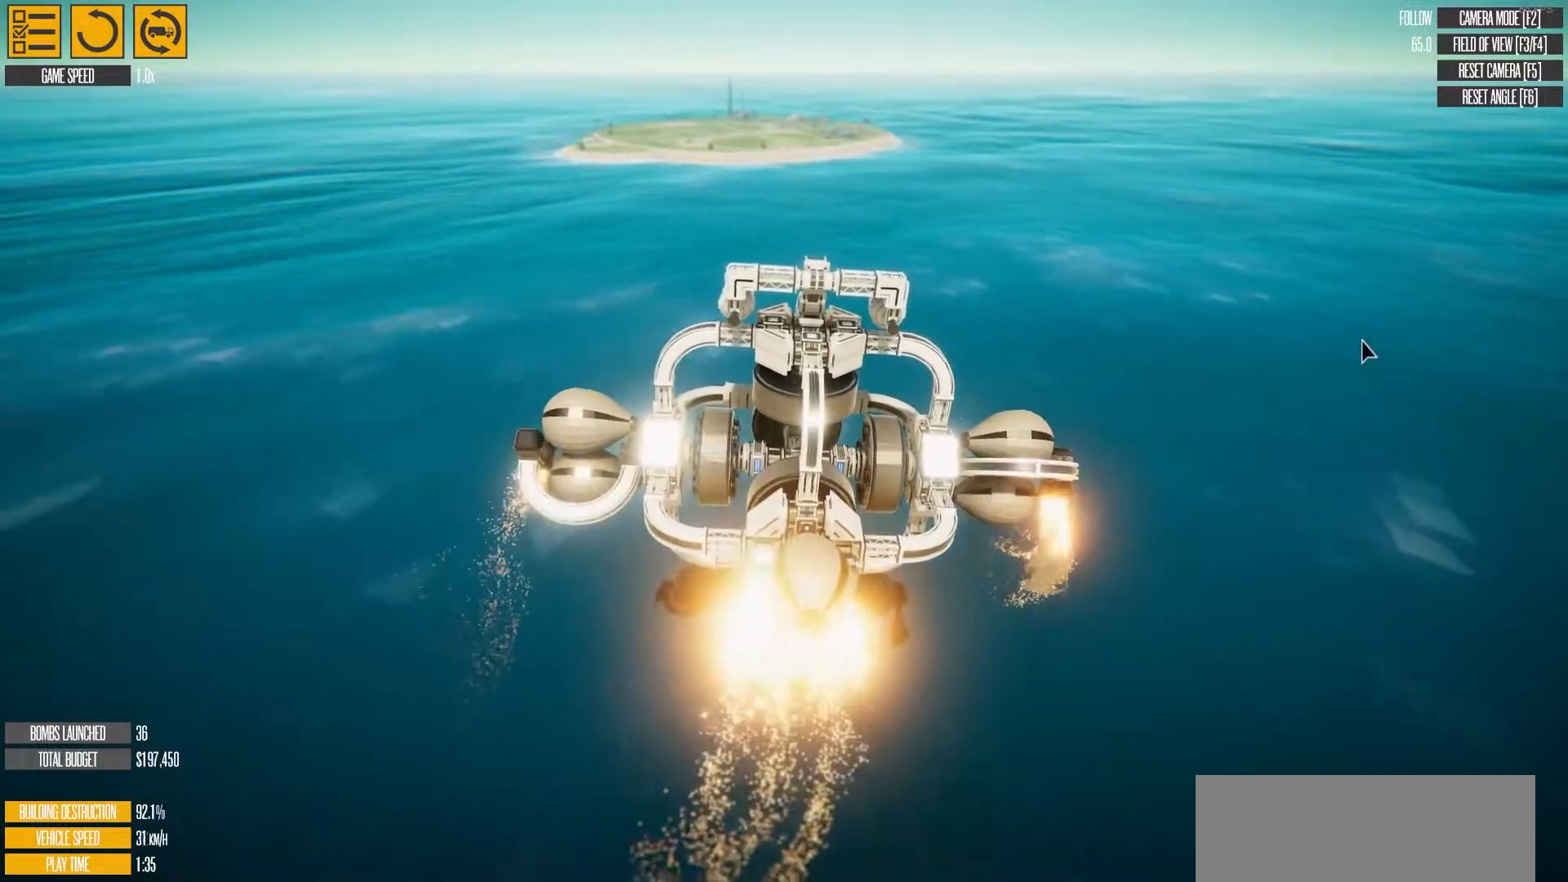
{"keys": ["w"], "events": [[267, "a", "up"]]}
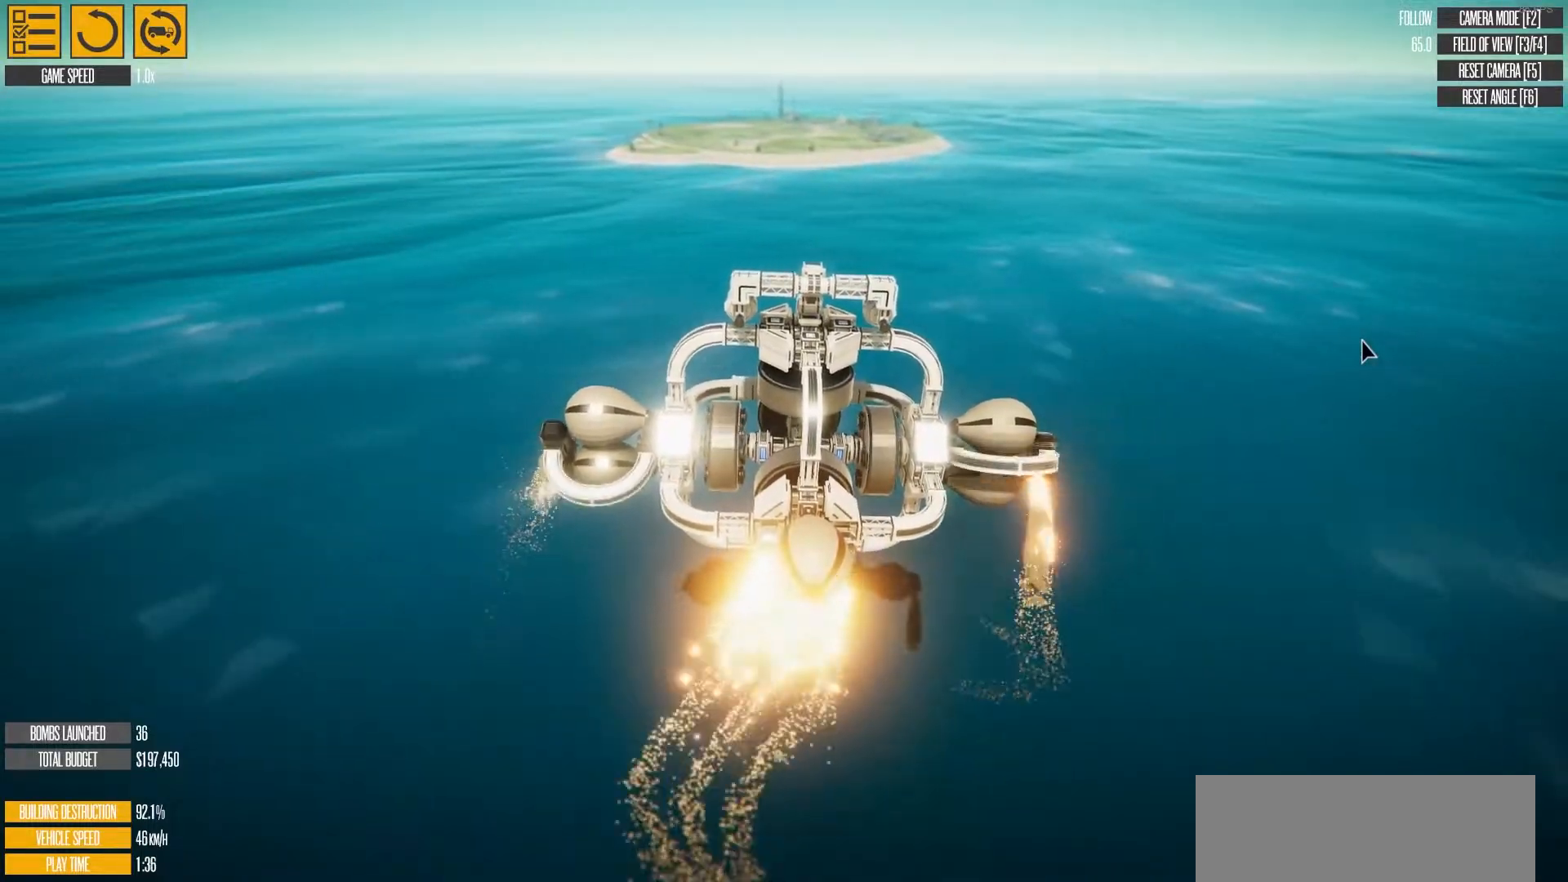
{"keys": ["d", "w"], "events": [[117, "d", "down"]]}
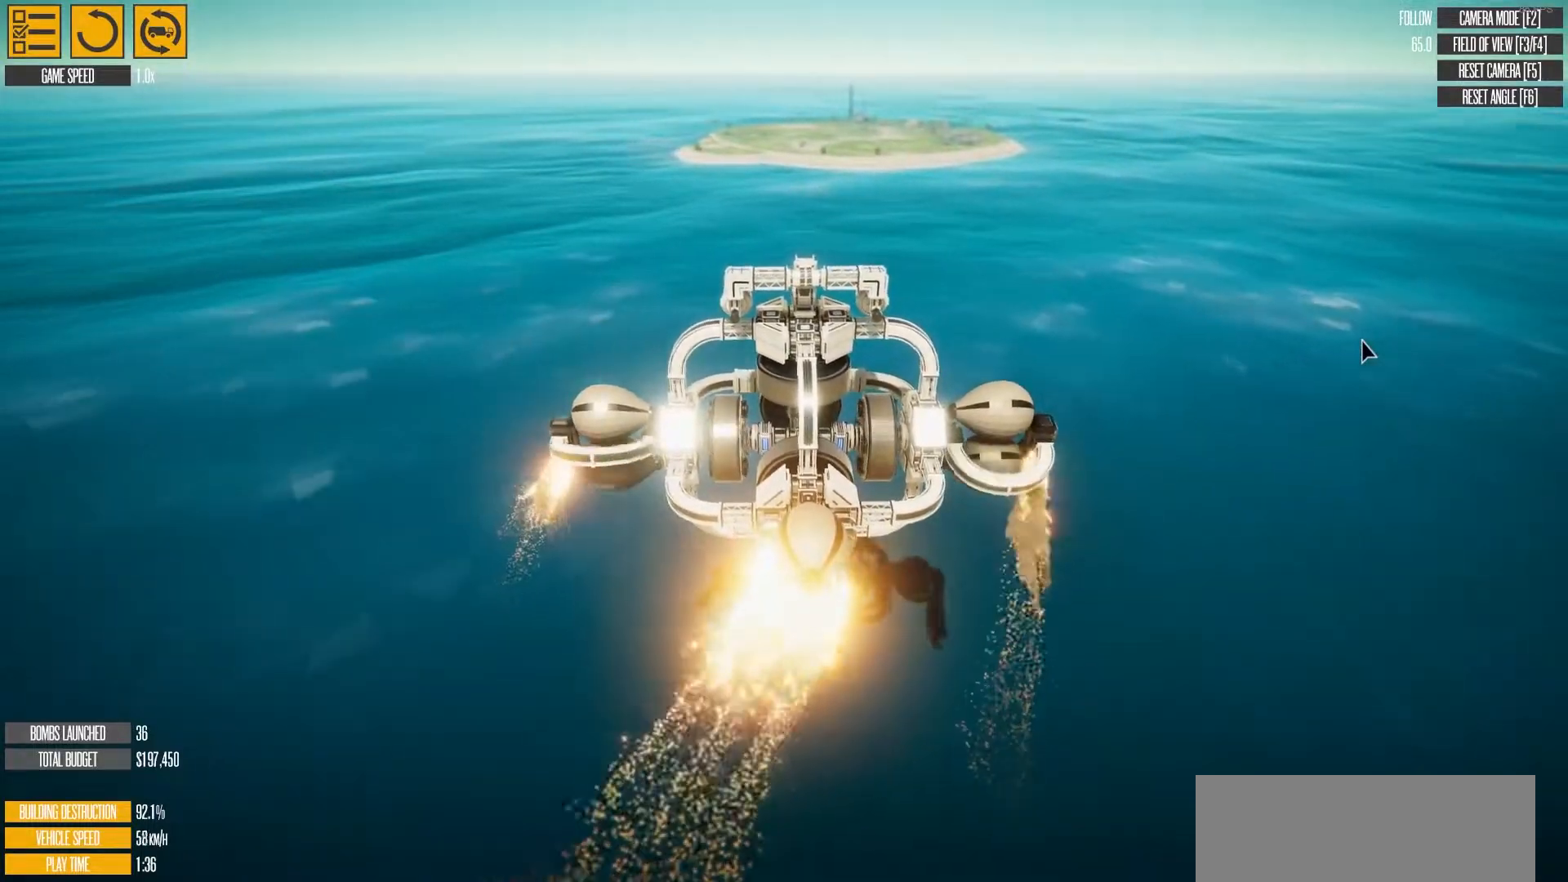
{"keys": ["d", "w"], "events": []}
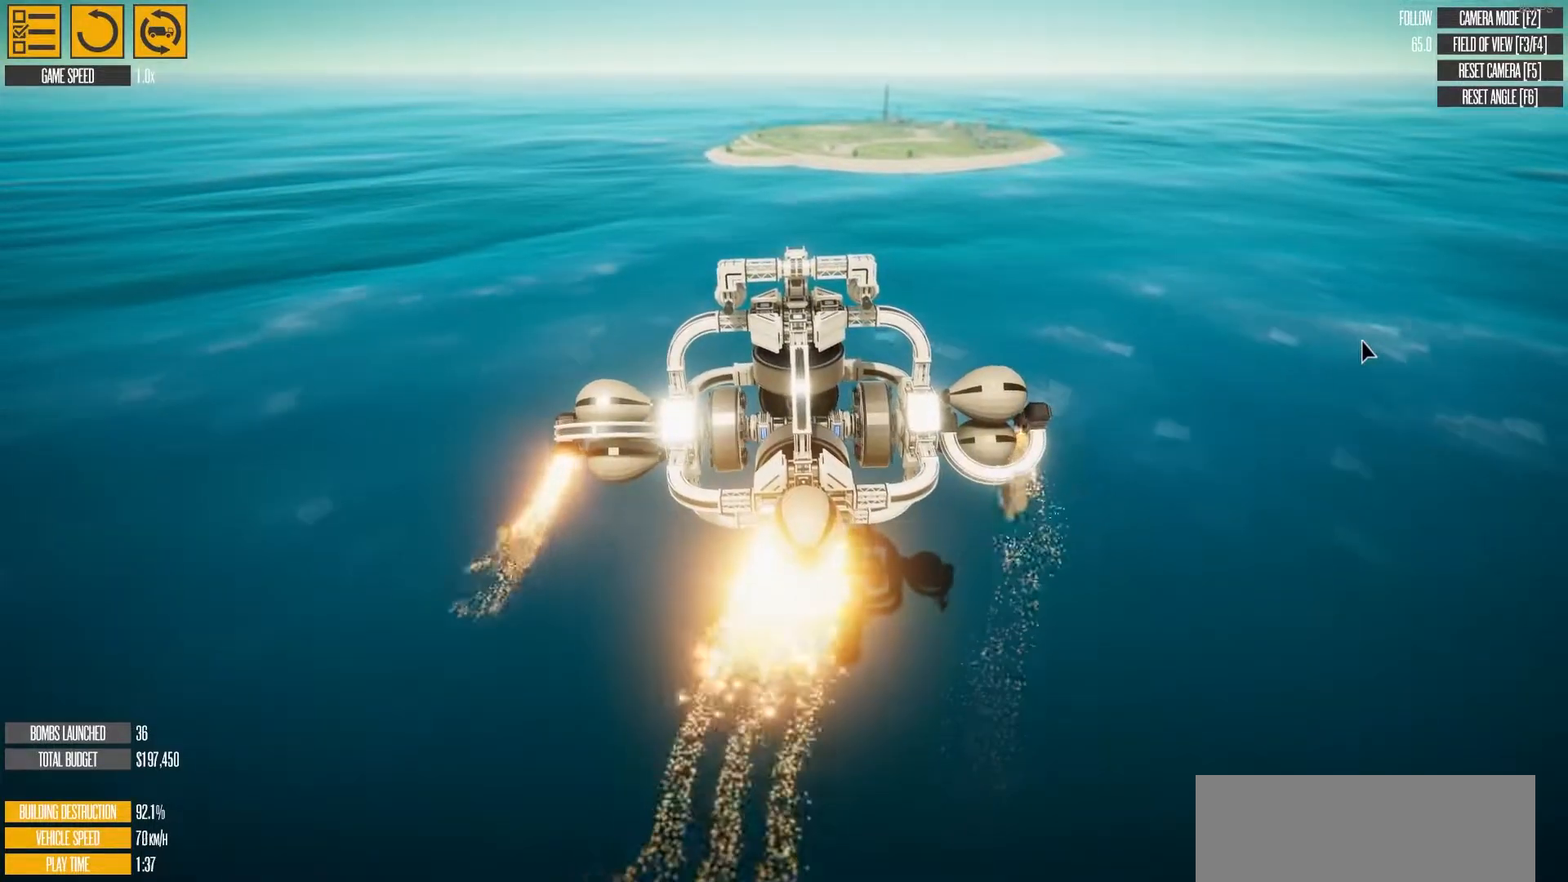
{"keys": ["d", "w"], "events": []}
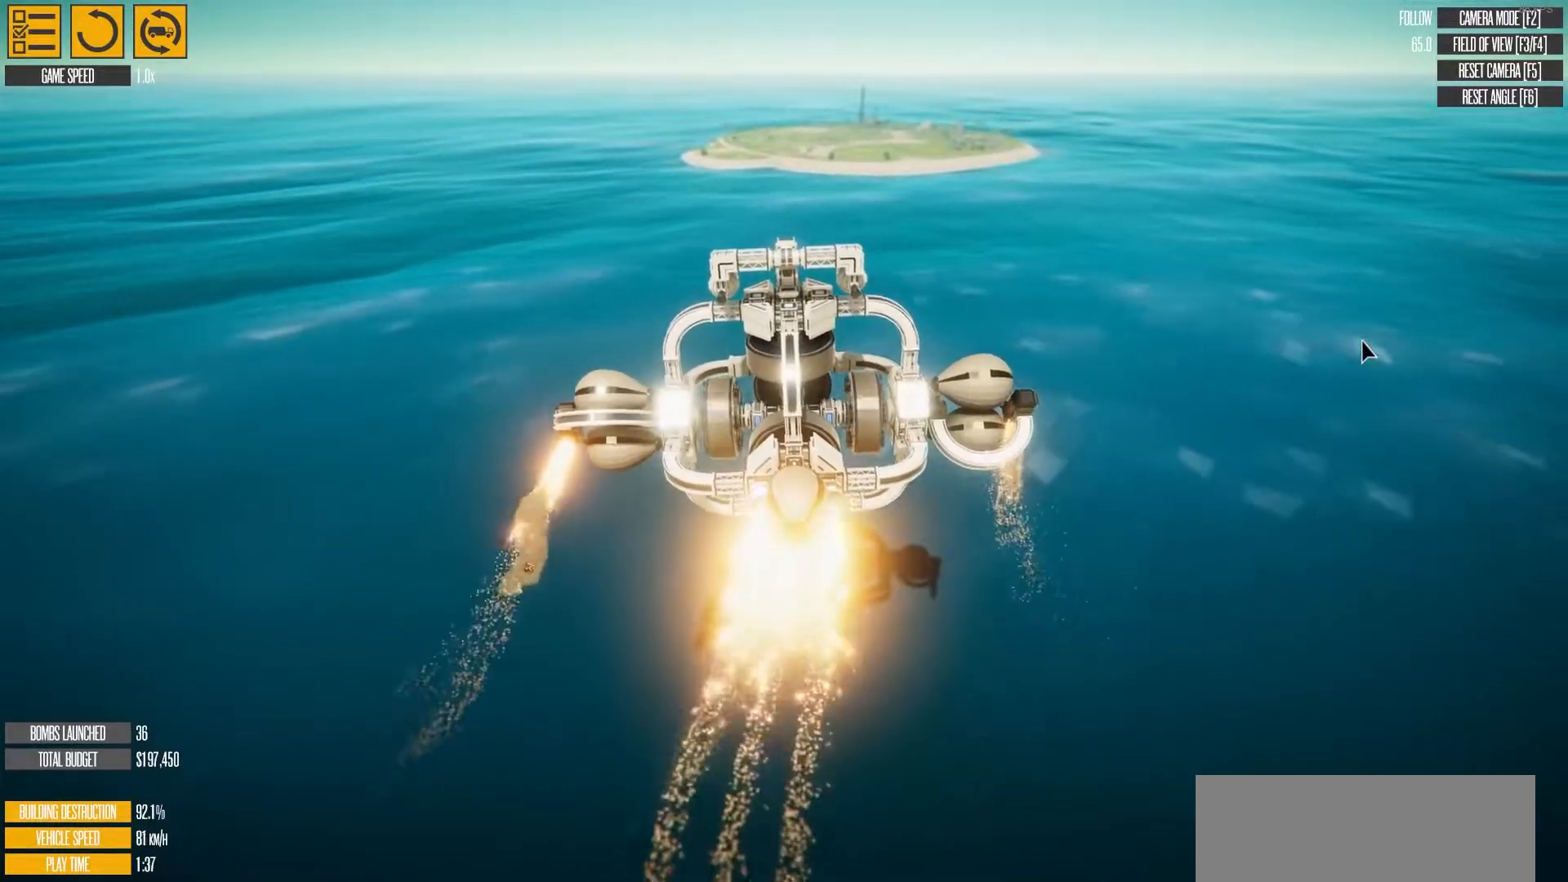
{"keys": ["a", "w"], "events": [[33, "d", "up"], [433, "a", "down"]]}
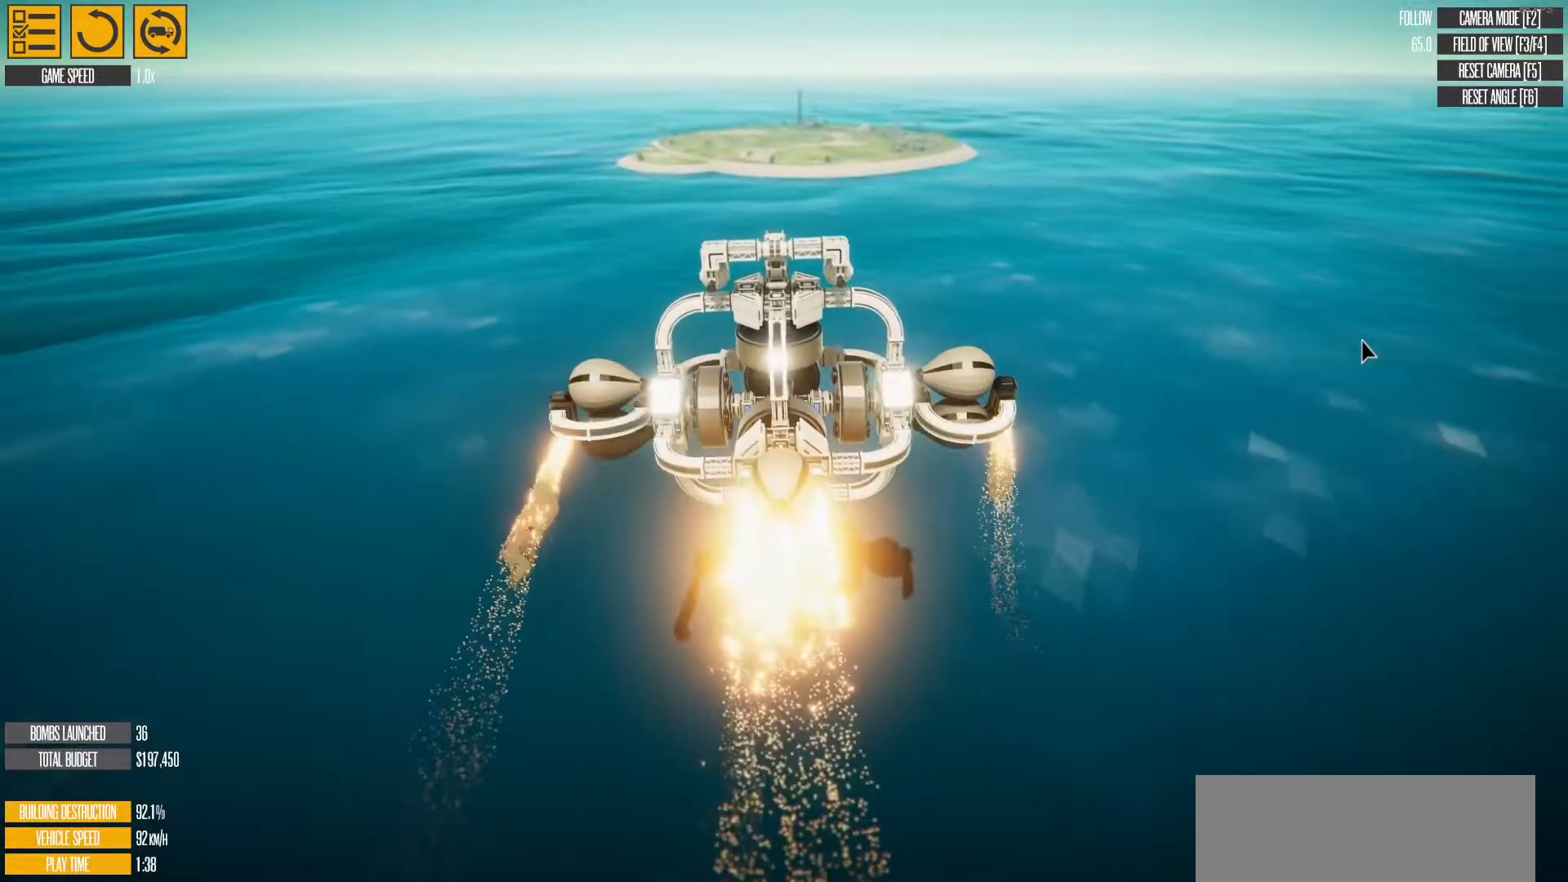
{"keys": ["a", "w"], "events": []}
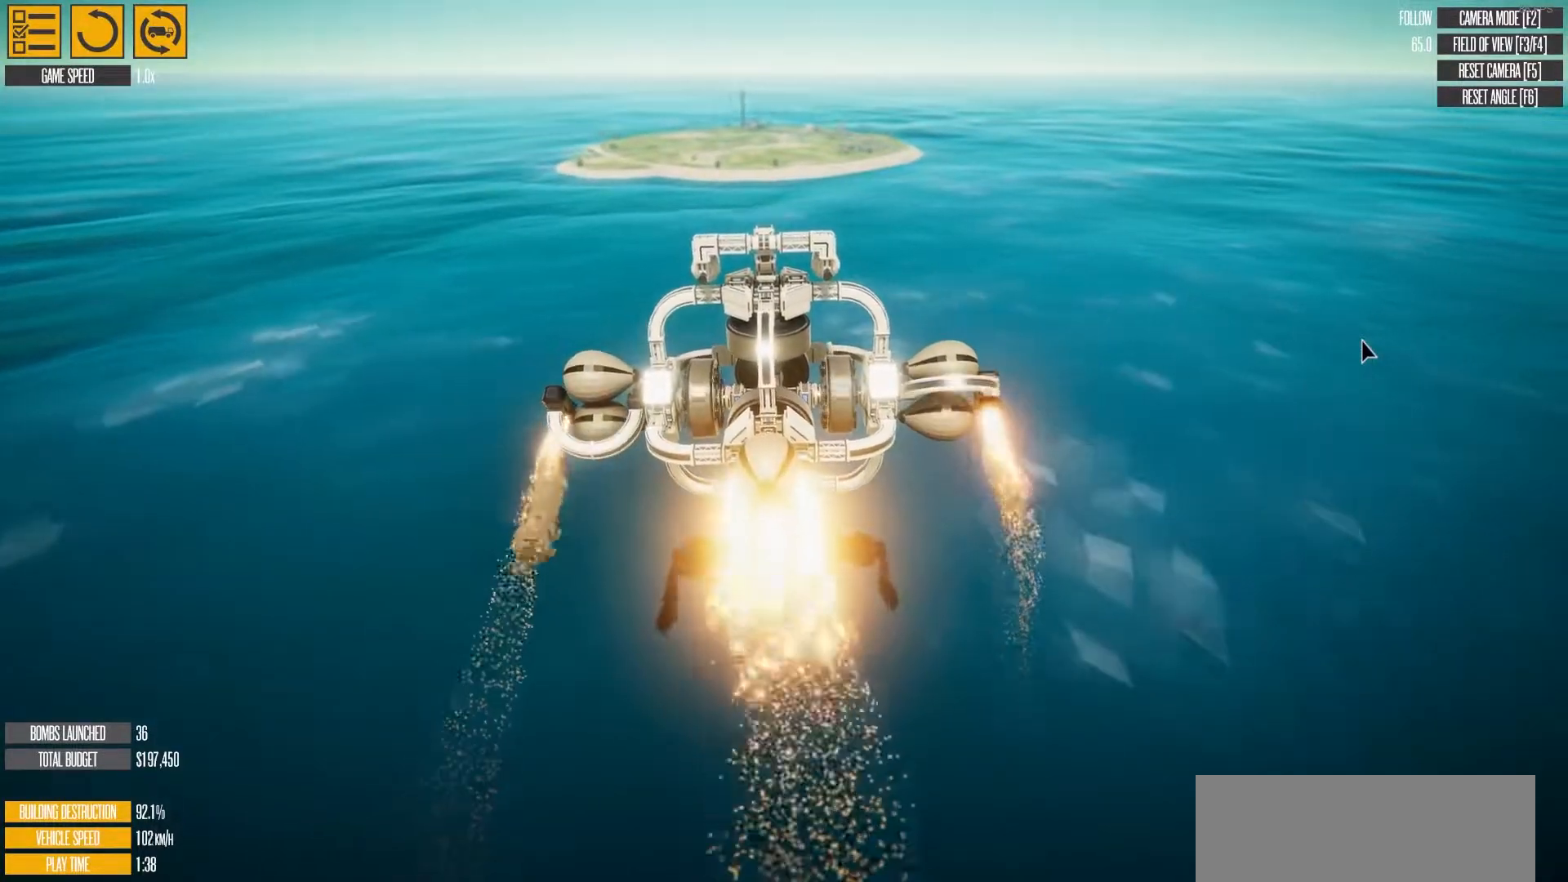
{"keys": ["w"], "events": [[383, "a", "up"]]}
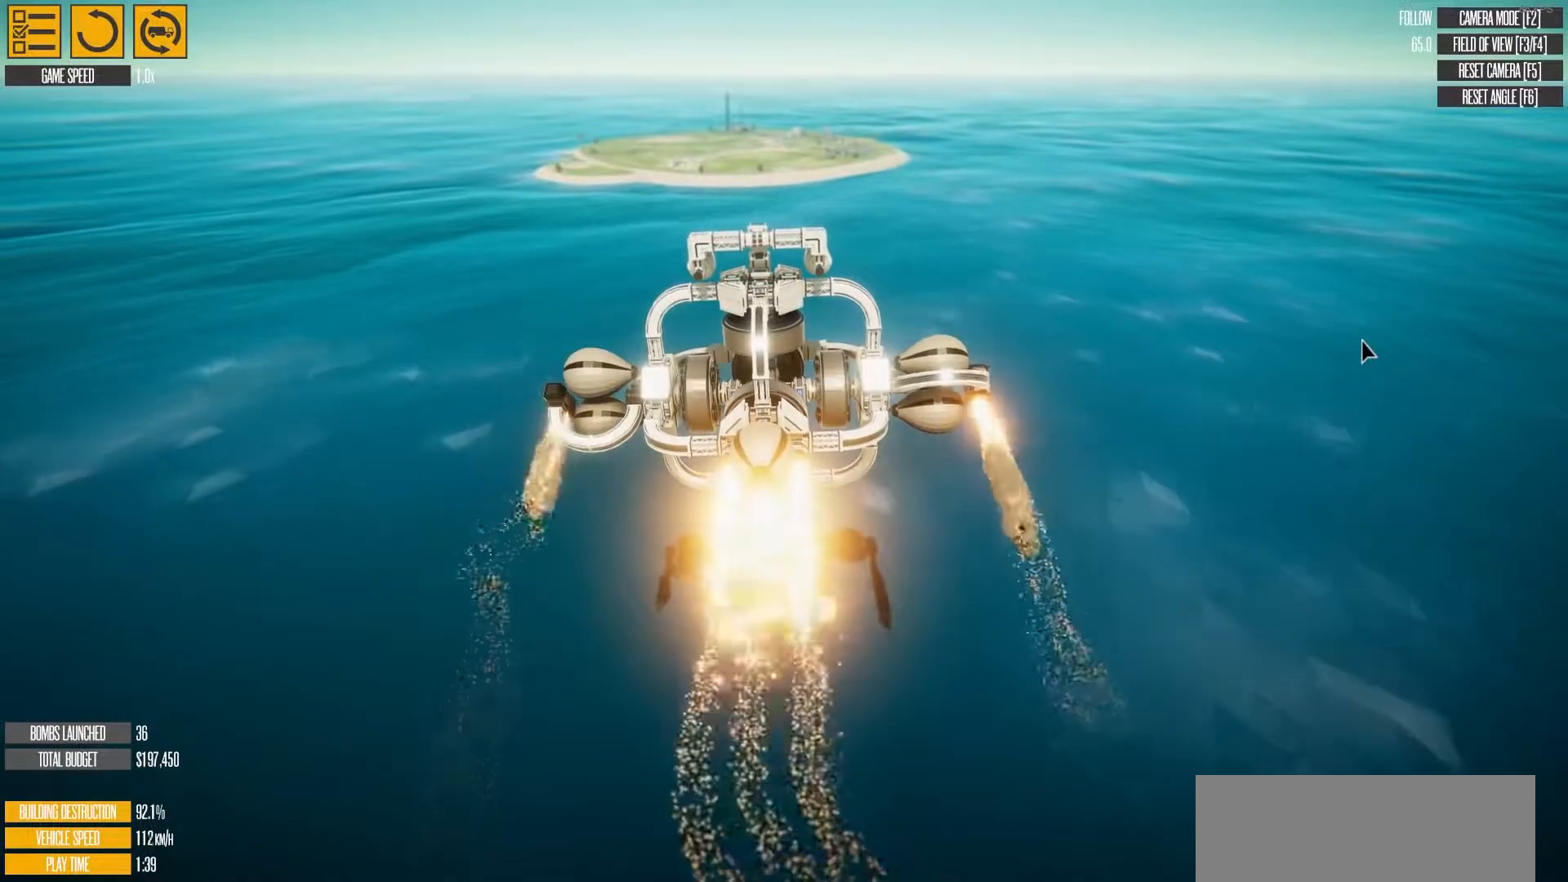
{"keys": ["w"], "events": []}
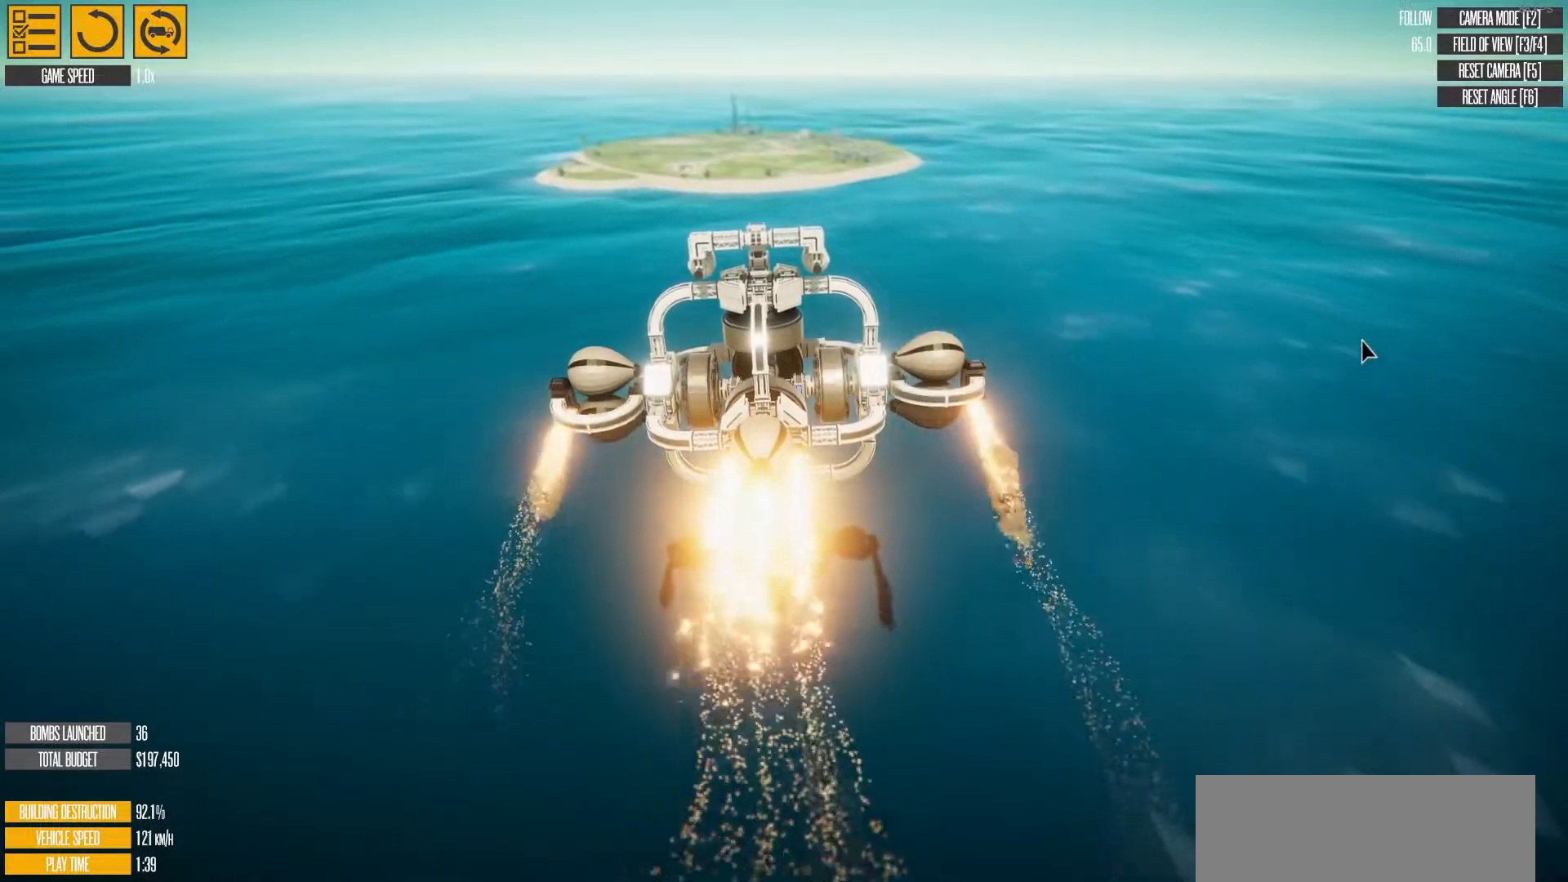
{"keys": ["d", "w"], "events": [[417, "d", "down"]]}
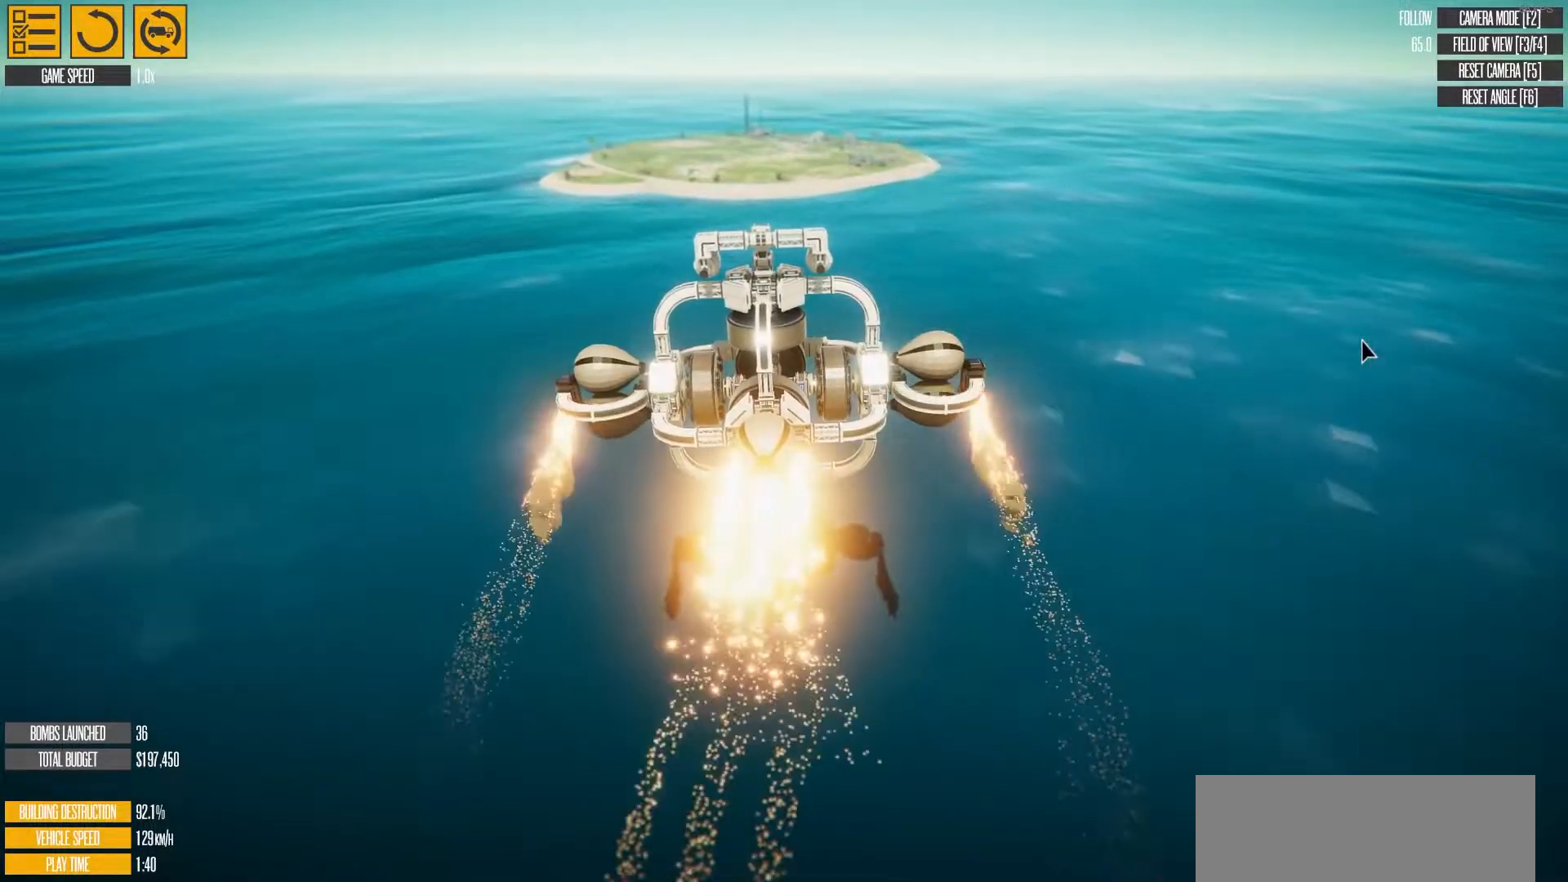
{"keys": ["w"], "events": [[33, "d", "up"]]}
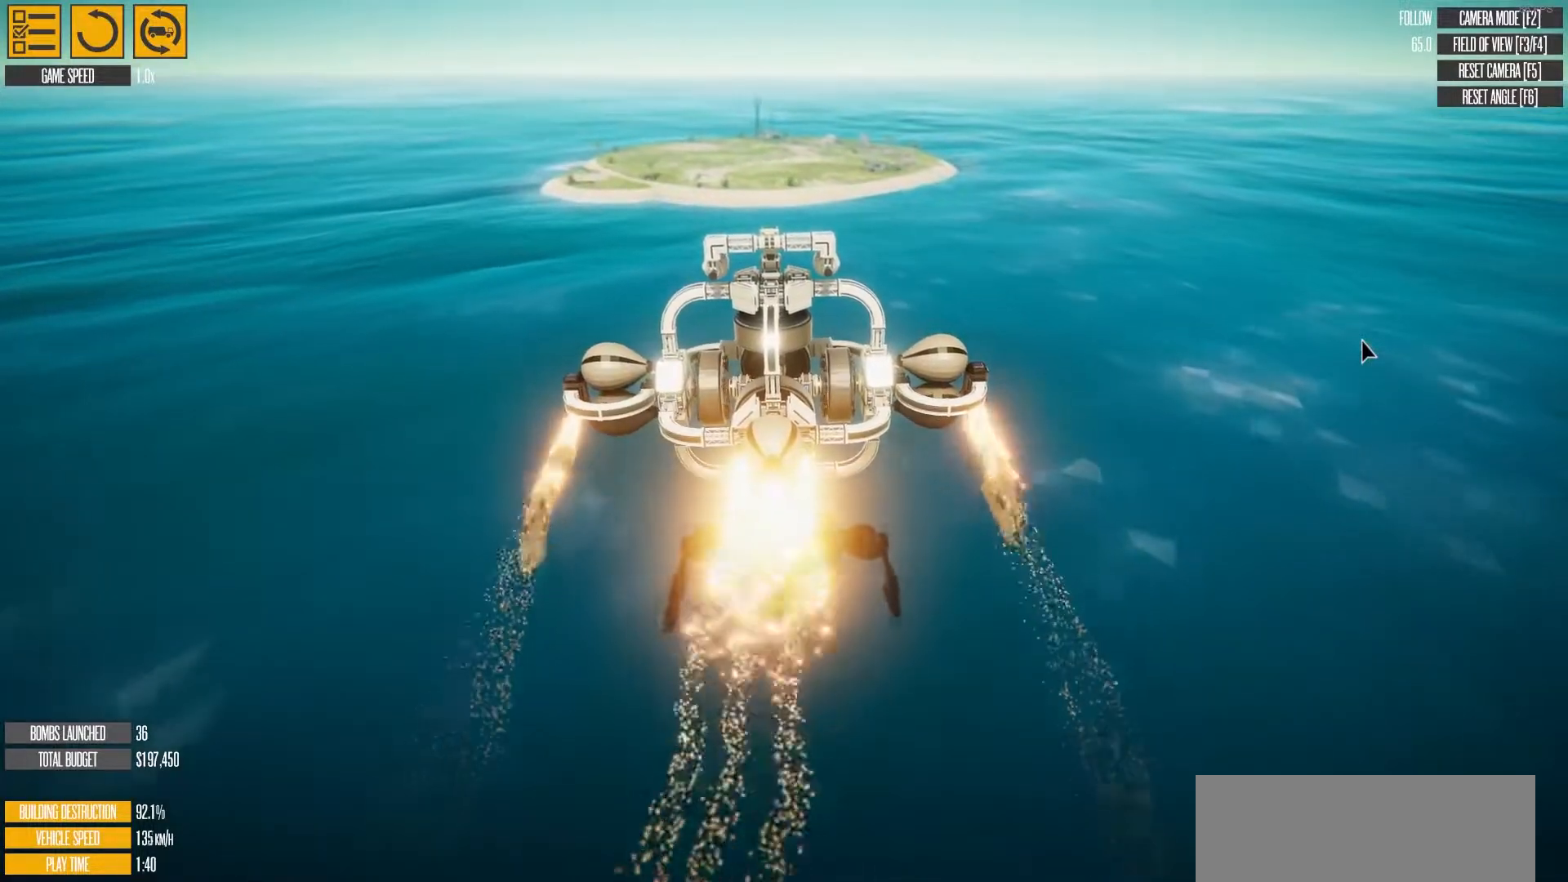
{"keys": ["w"], "events": []}
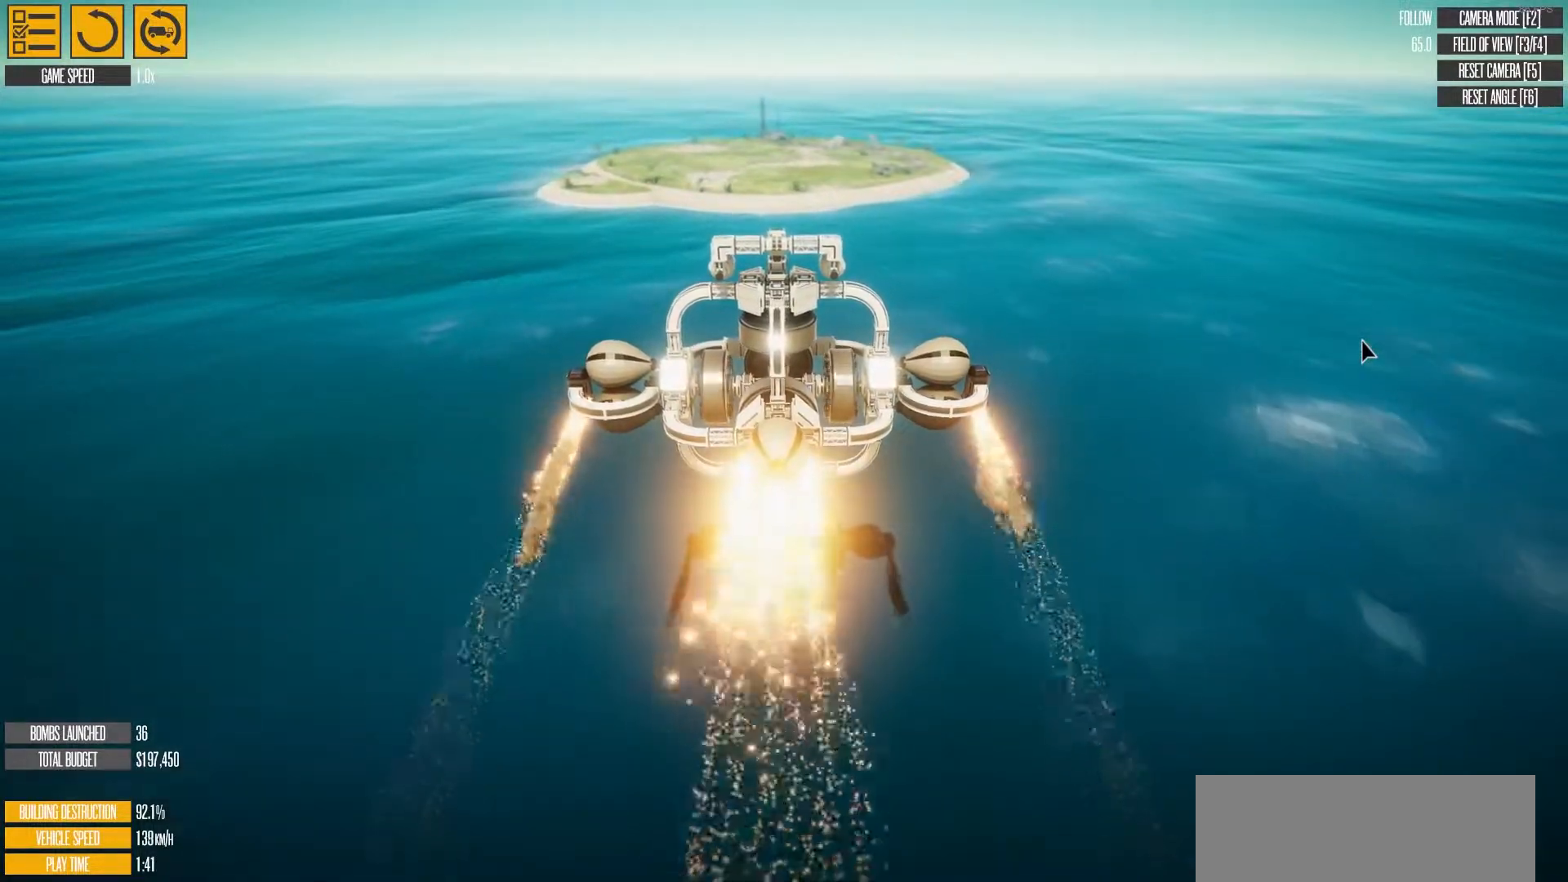
{"keys": ["w"], "events": []}
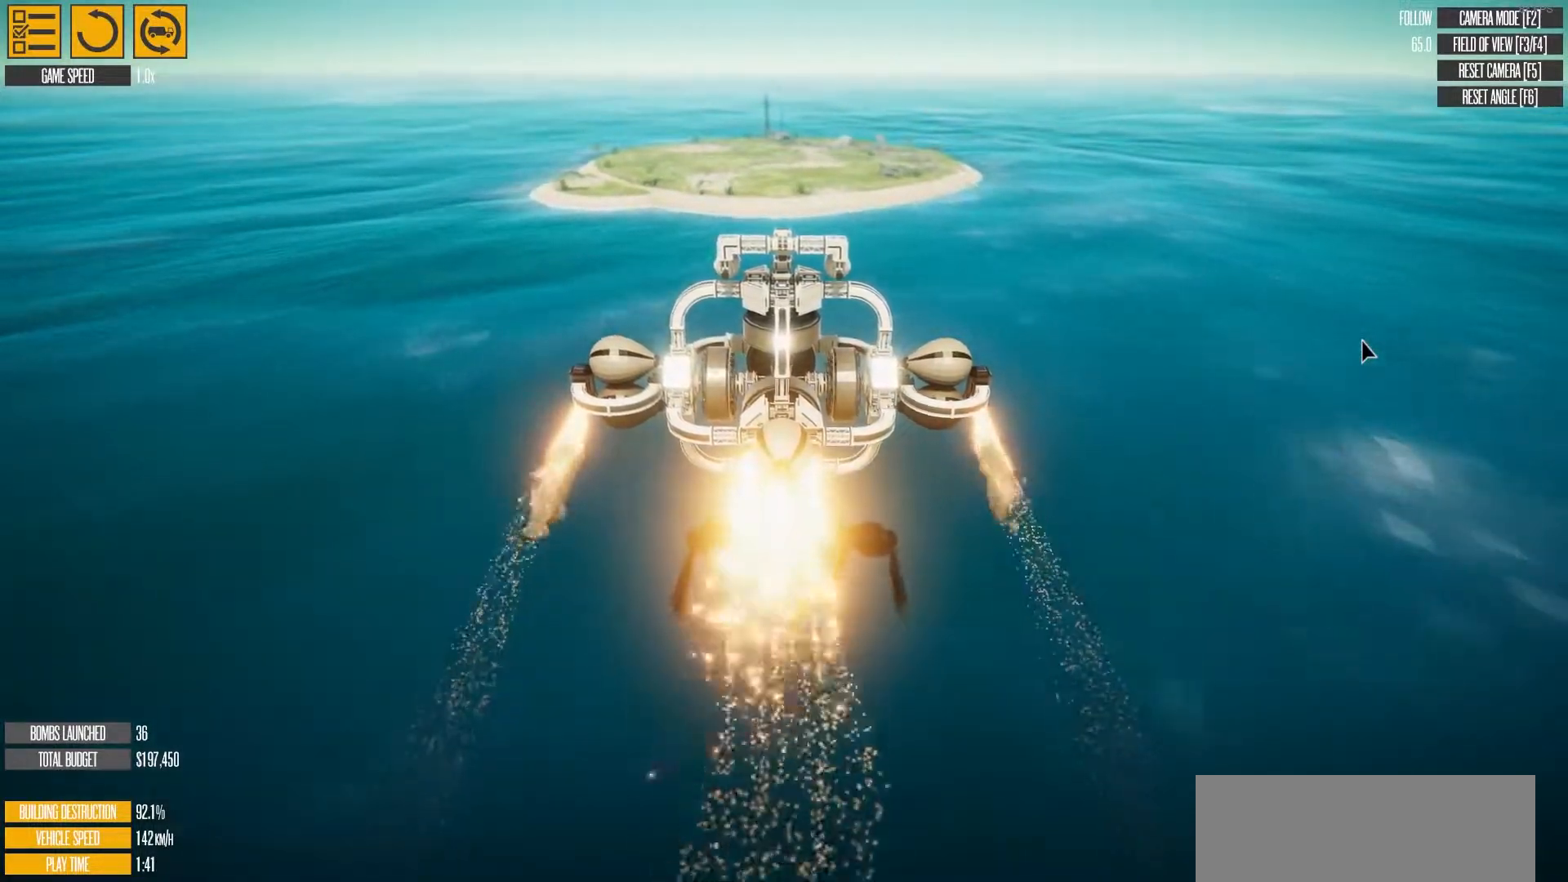
{"keys": ["w"], "events": []}
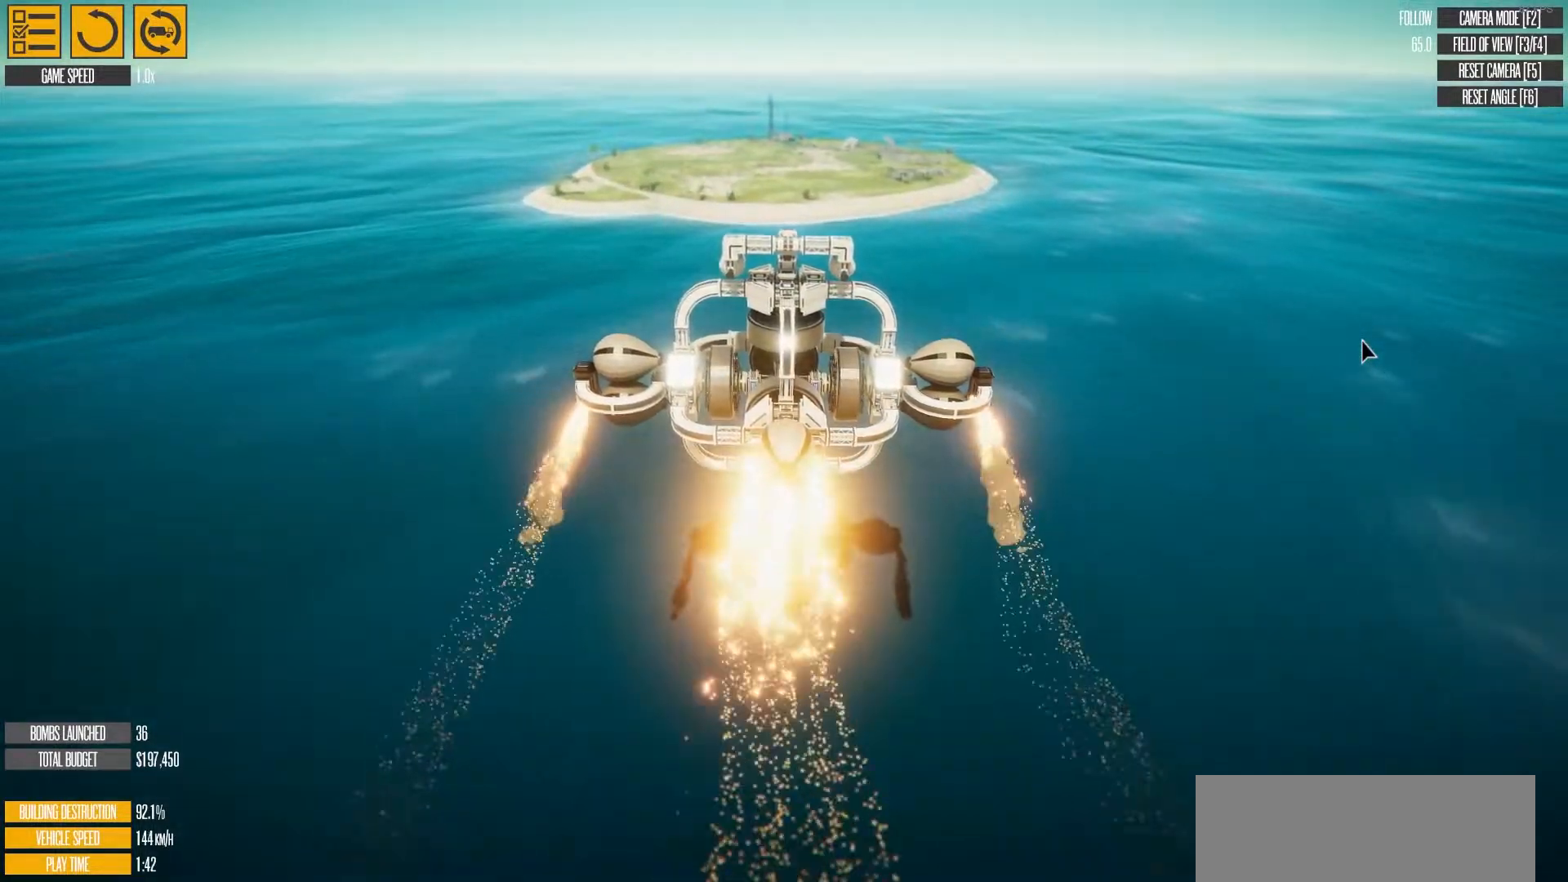
{"keys": ["w"], "events": []}